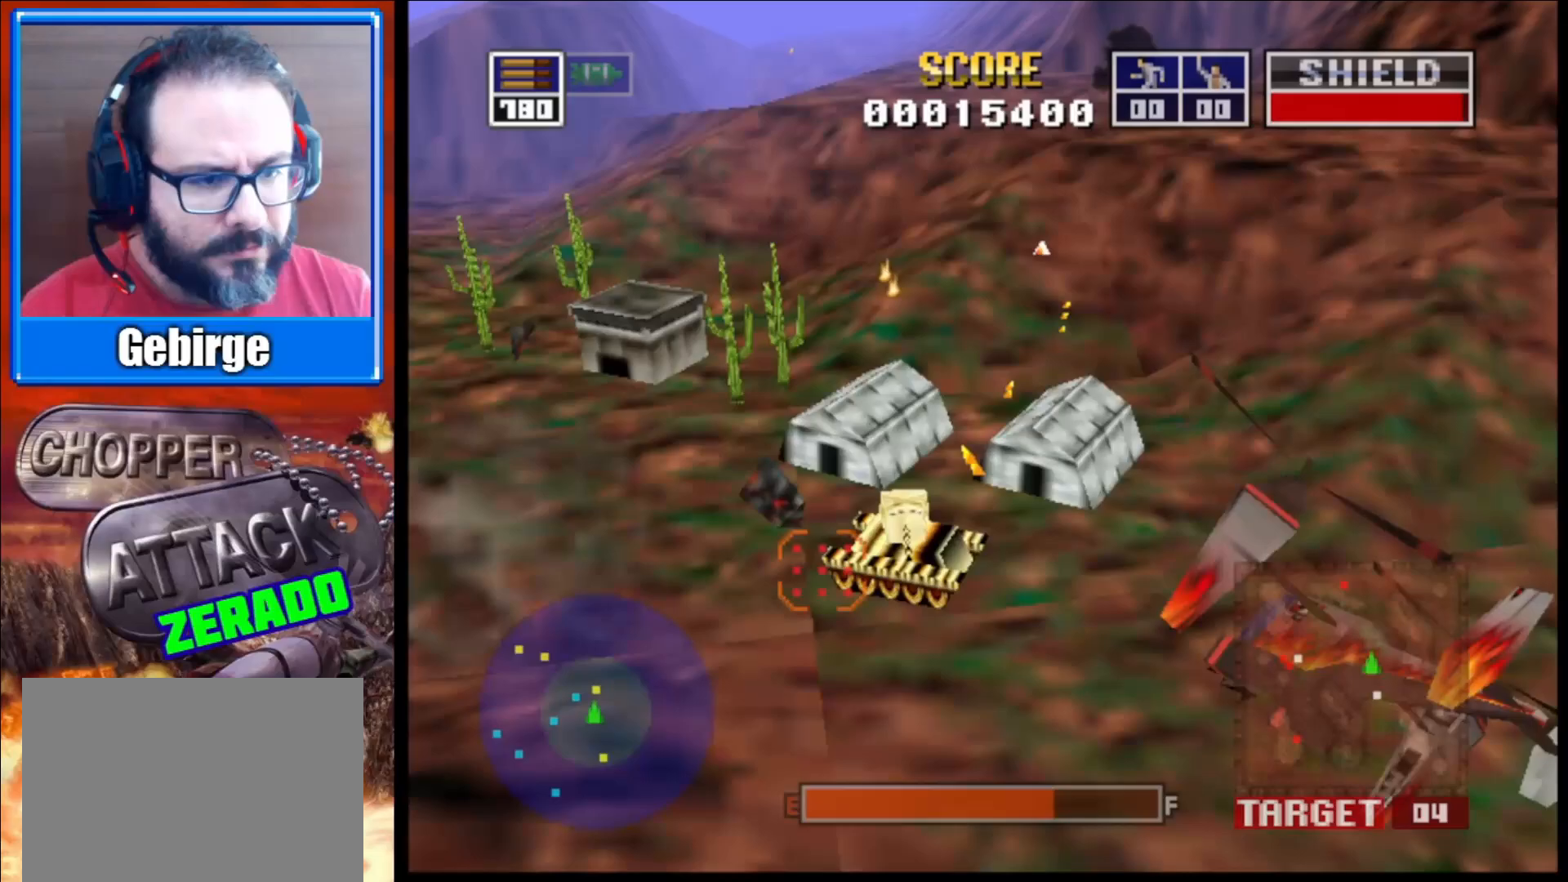
Gameplay with a controller (Xbox layout); each line is a JSON object with the inputs held at the frame after it. "events" lists button and stick changes between this image and that frame as [ms after this image, input, new state], when the widget could be followed in between.
{"buttons": ["L2"], "left_stick": "center", "right_stick": "right", "events": [[183, "left_stick", "center"]]}
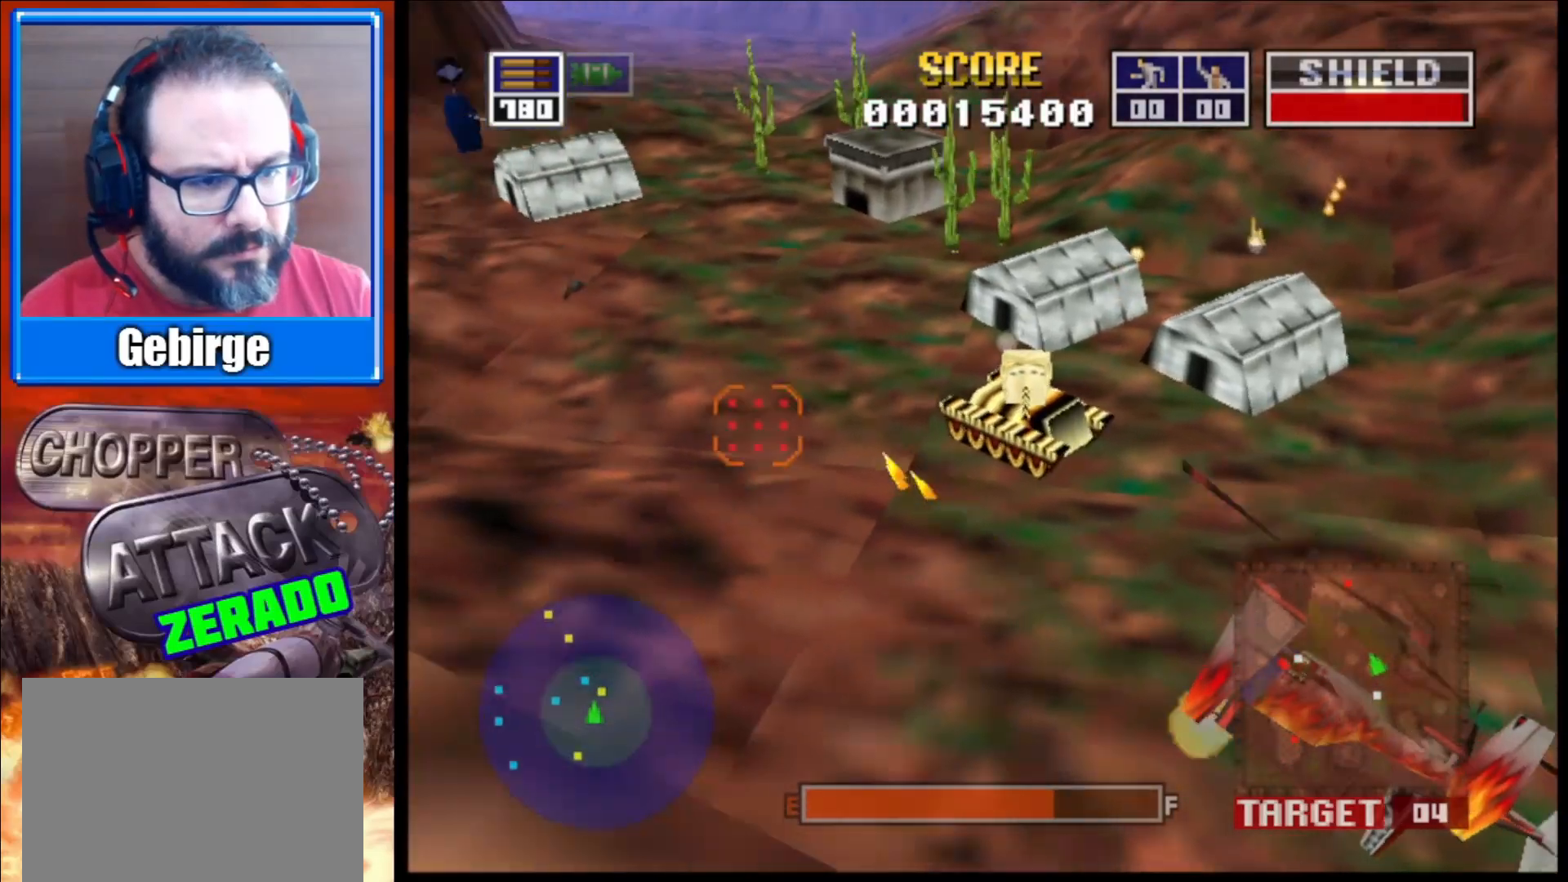
{"buttons": ["L2"], "left_stick": "up", "right_stick": "right", "events": [[250, "left_stick", "up"]]}
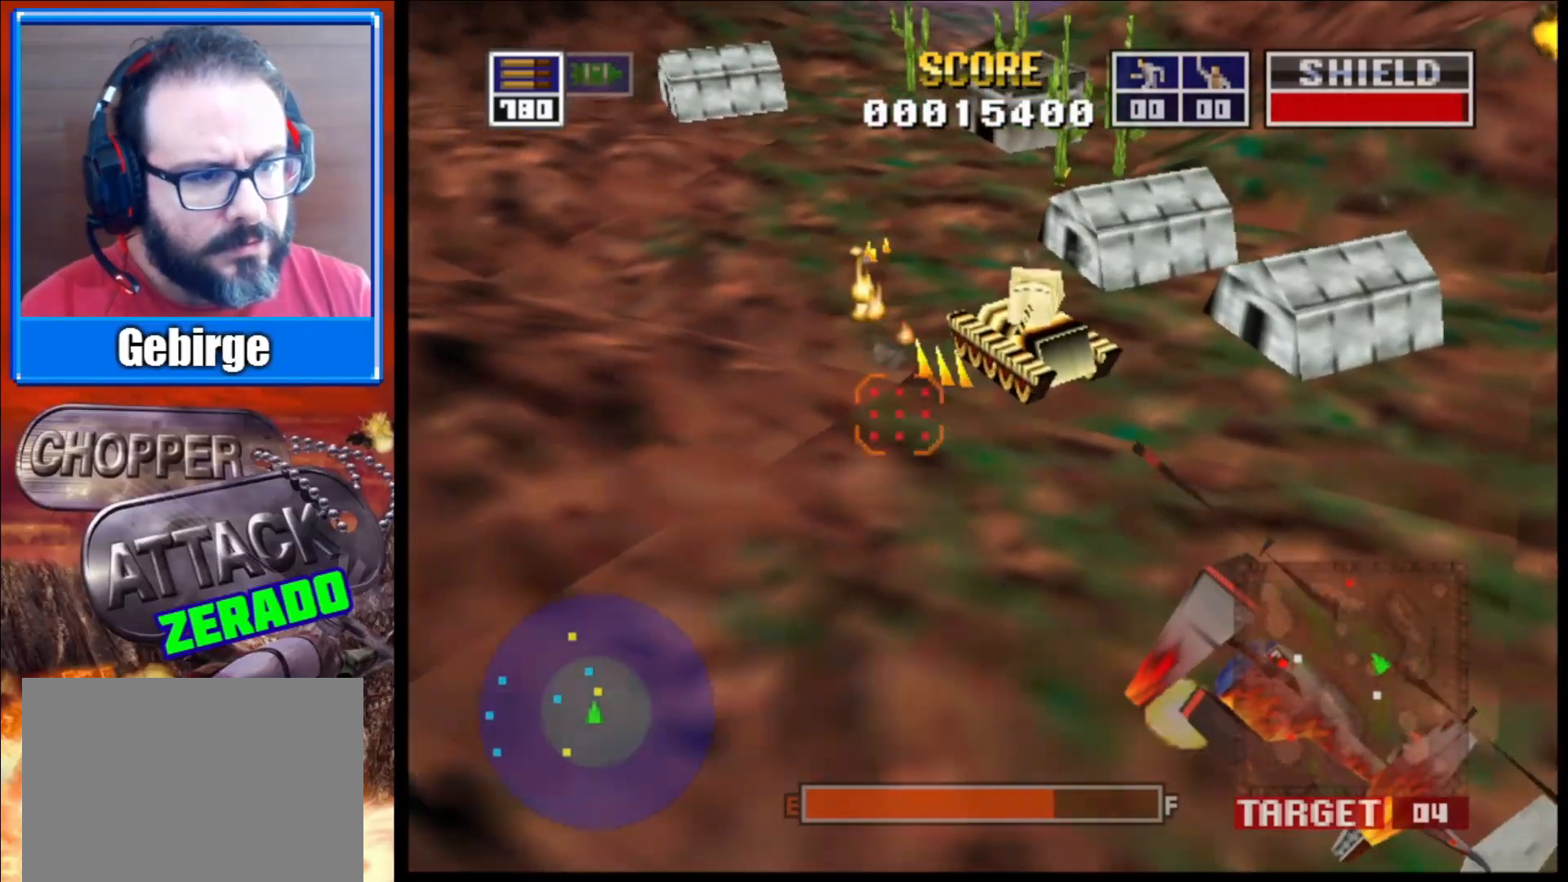
{"buttons": ["L2"], "left_stick": "left", "right_stick": "right", "events": [[17, "left_stick", "up-left"], [117, "R1", "down"], [267, "R1", "up"], [350, "left_stick", "center"], [483, "left_stick", "left"]]}
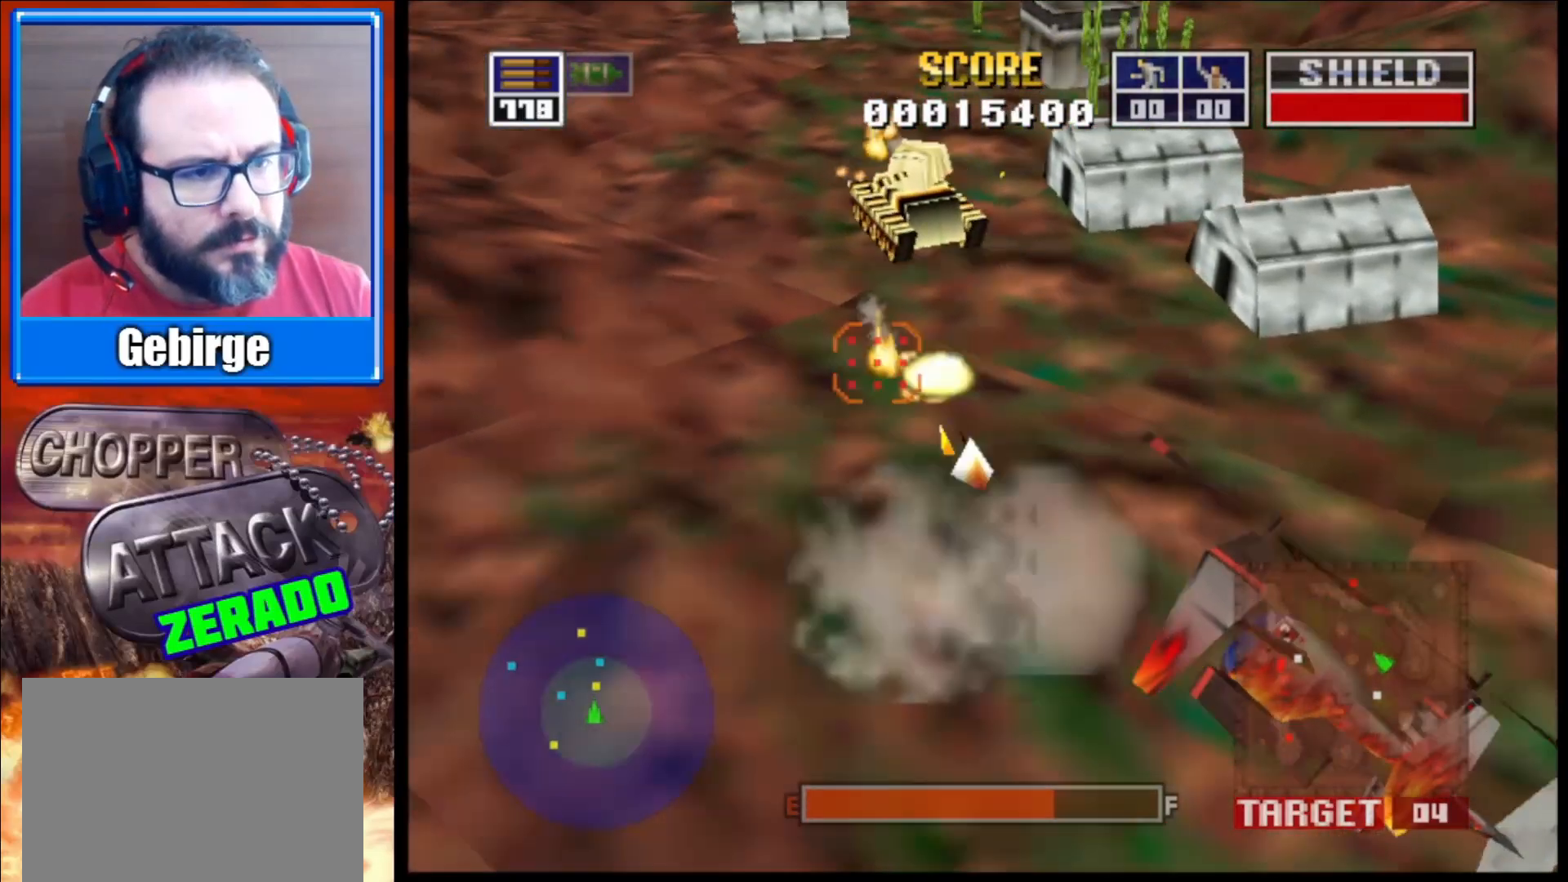
{"buttons": ["L2"], "left_stick": "center", "right_stick": "right", "events": [[100, "left_stick", "down-left"], [233, "left_stick", "center"]]}
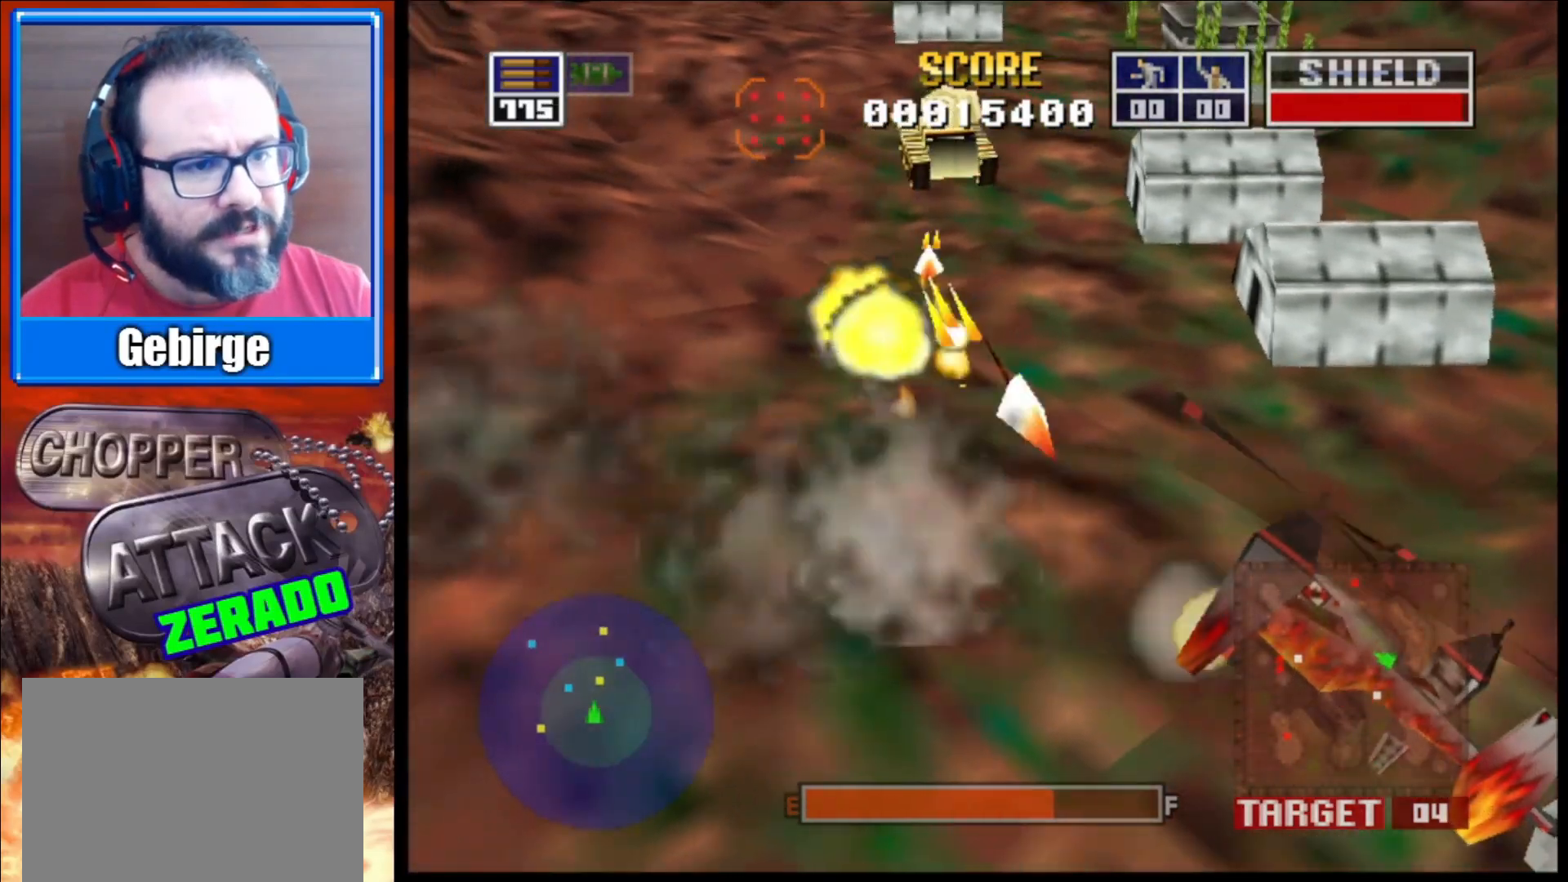
{"buttons": ["L2"], "left_stick": "center", "right_stick": "right", "events": [[117, "left_stick", "down-right"], [200, "left_stick", "right"], [417, "left_stick", "center"]]}
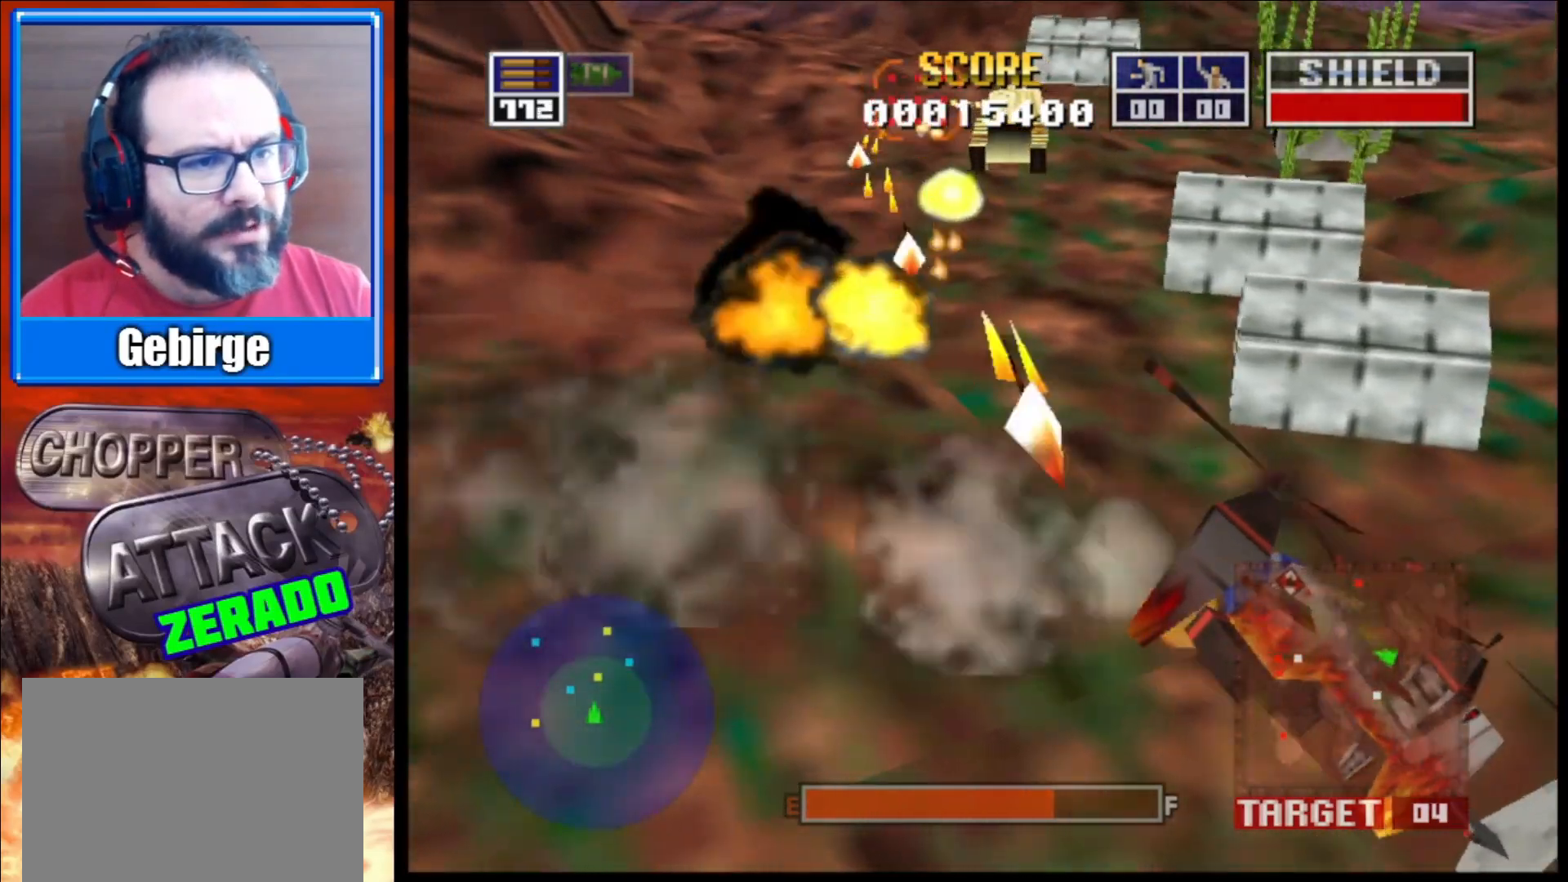
{"buttons": ["L2"], "left_stick": "up", "right_stick": "right", "events": [[333, "left_stick", "up"]]}
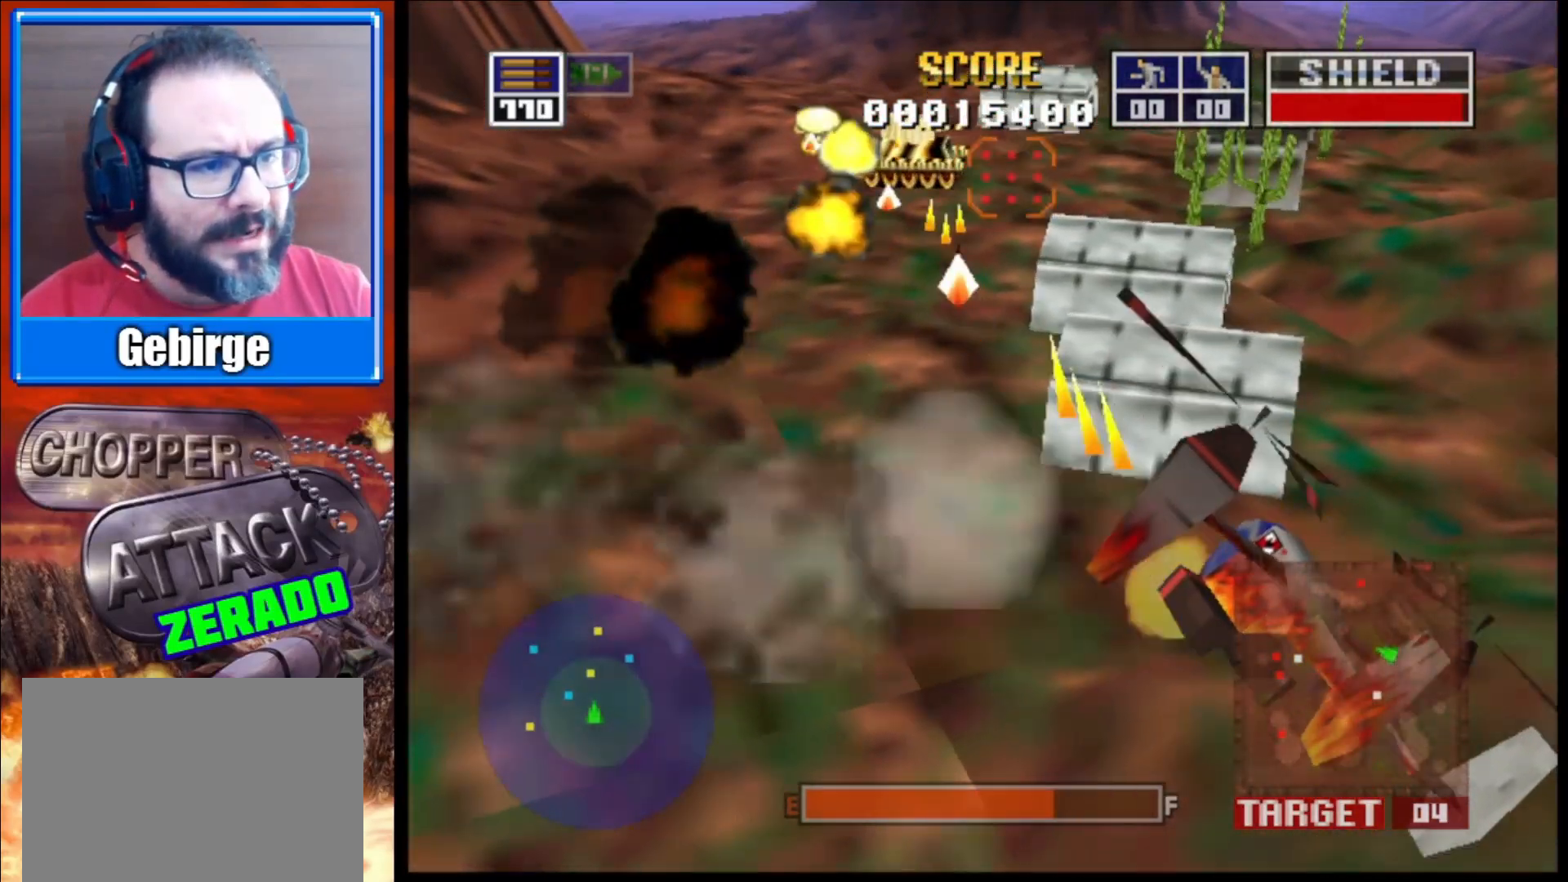
{"buttons": ["L2"], "left_stick": "up", "right_stick": "right", "events": [[83, "left_stick", "center"], [233, "R1", "down"], [283, "left_stick", "up"], [400, "R1", "up"]]}
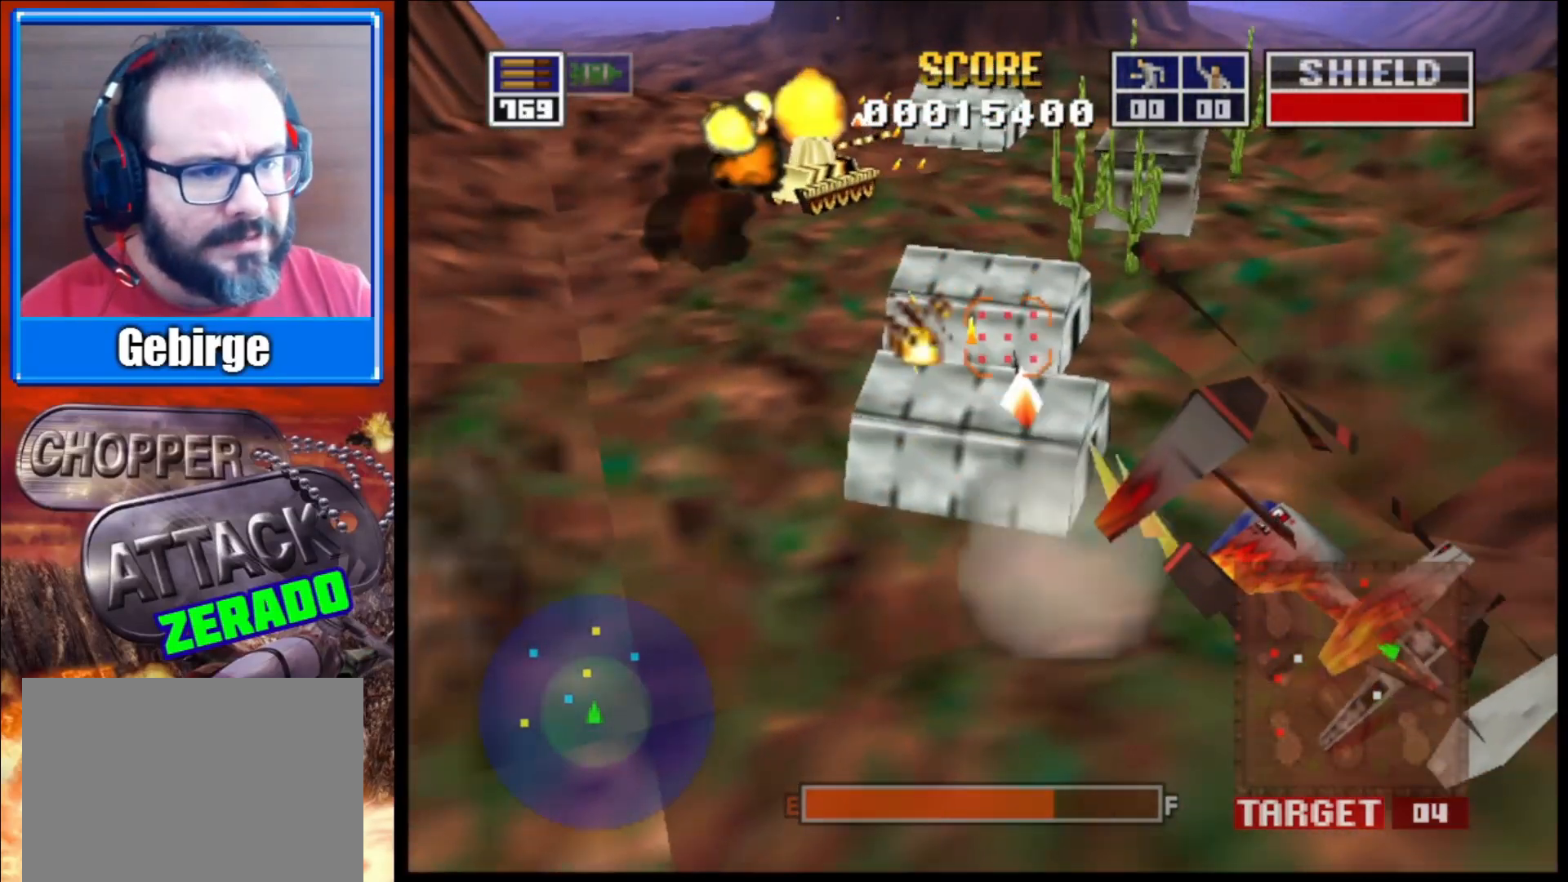
{"buttons": ["L2"], "left_stick": "center", "right_stick": "right", "events": [[17, "left_stick", "up-left"], [333, "left_stick", "center"]]}
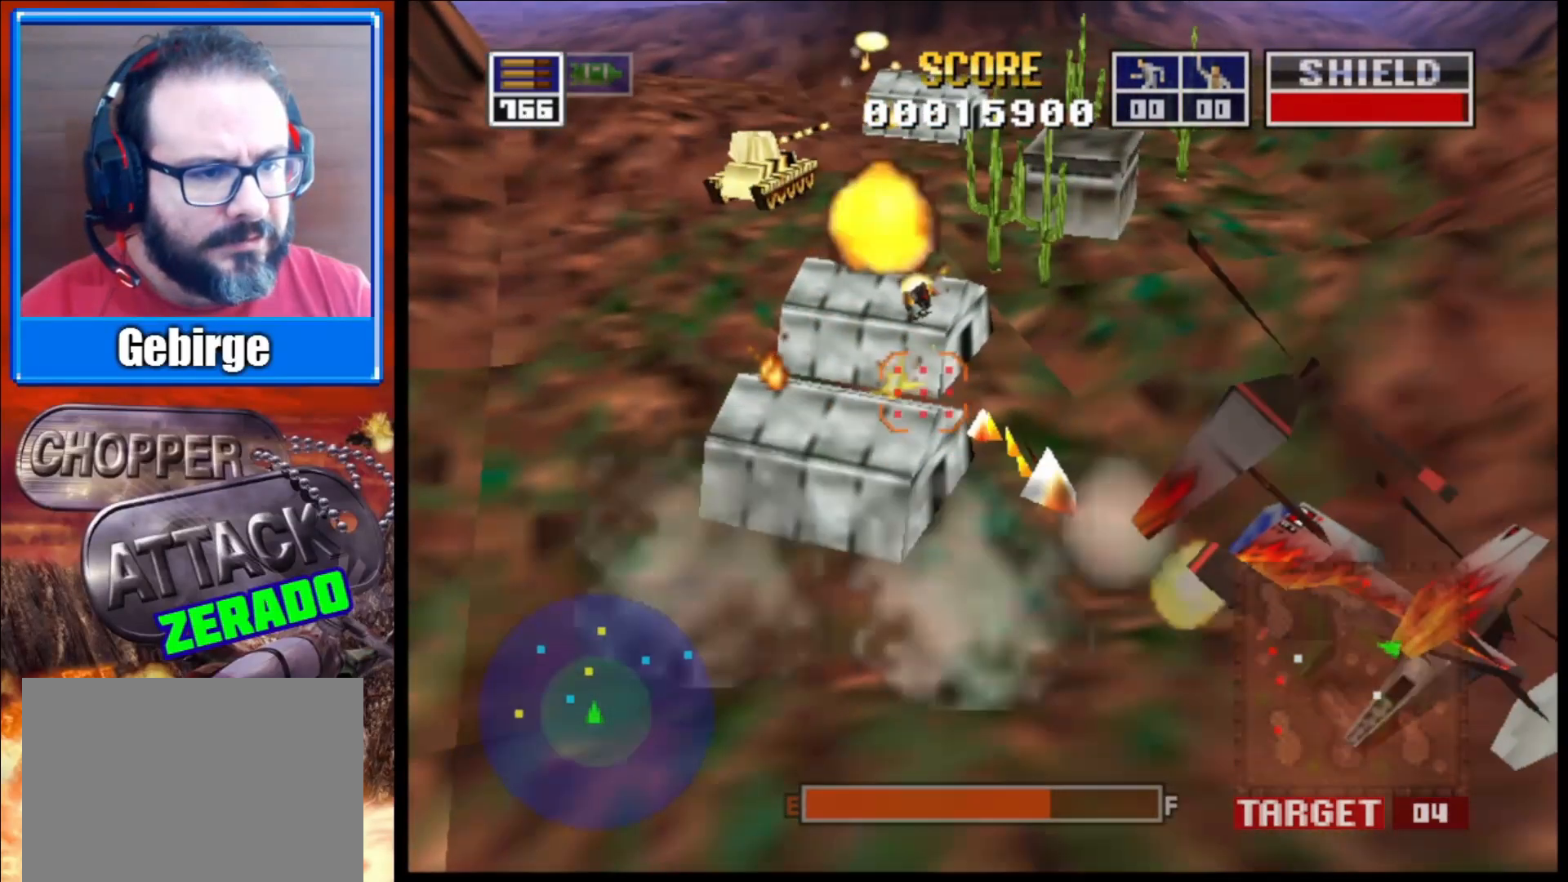
{"buttons": ["L2"], "left_stick": "up-left", "right_stick": "right", "events": [[333, "left_stick", "up-left"]]}
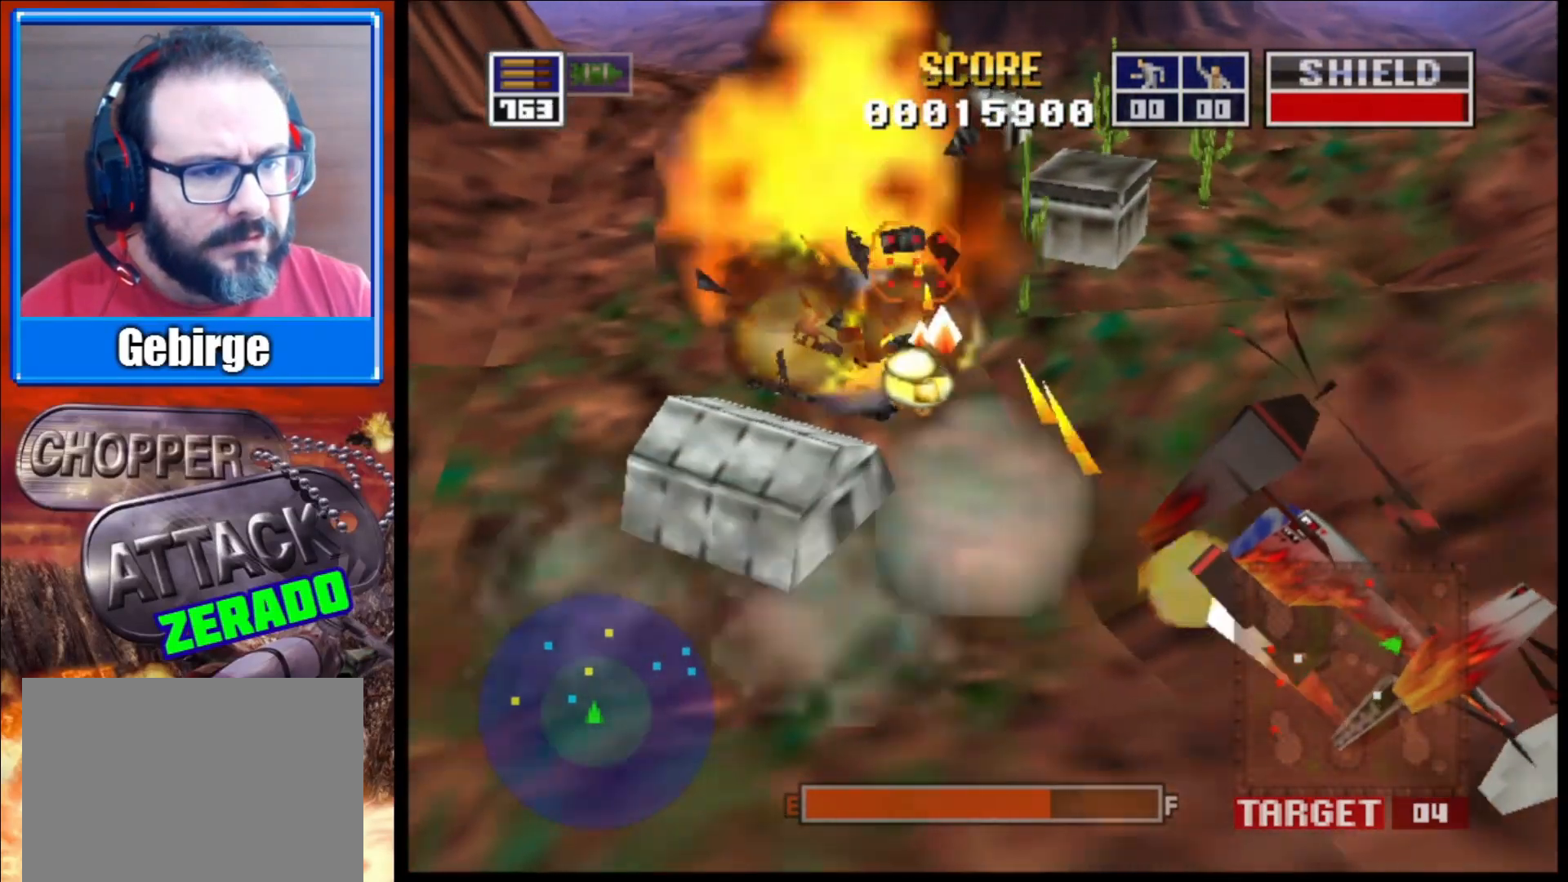
{"buttons": ["L2"], "left_stick": "up-left", "right_stick": "right", "events": [[33, "left_stick", "center"], [450, "left_stick", "up-left"]]}
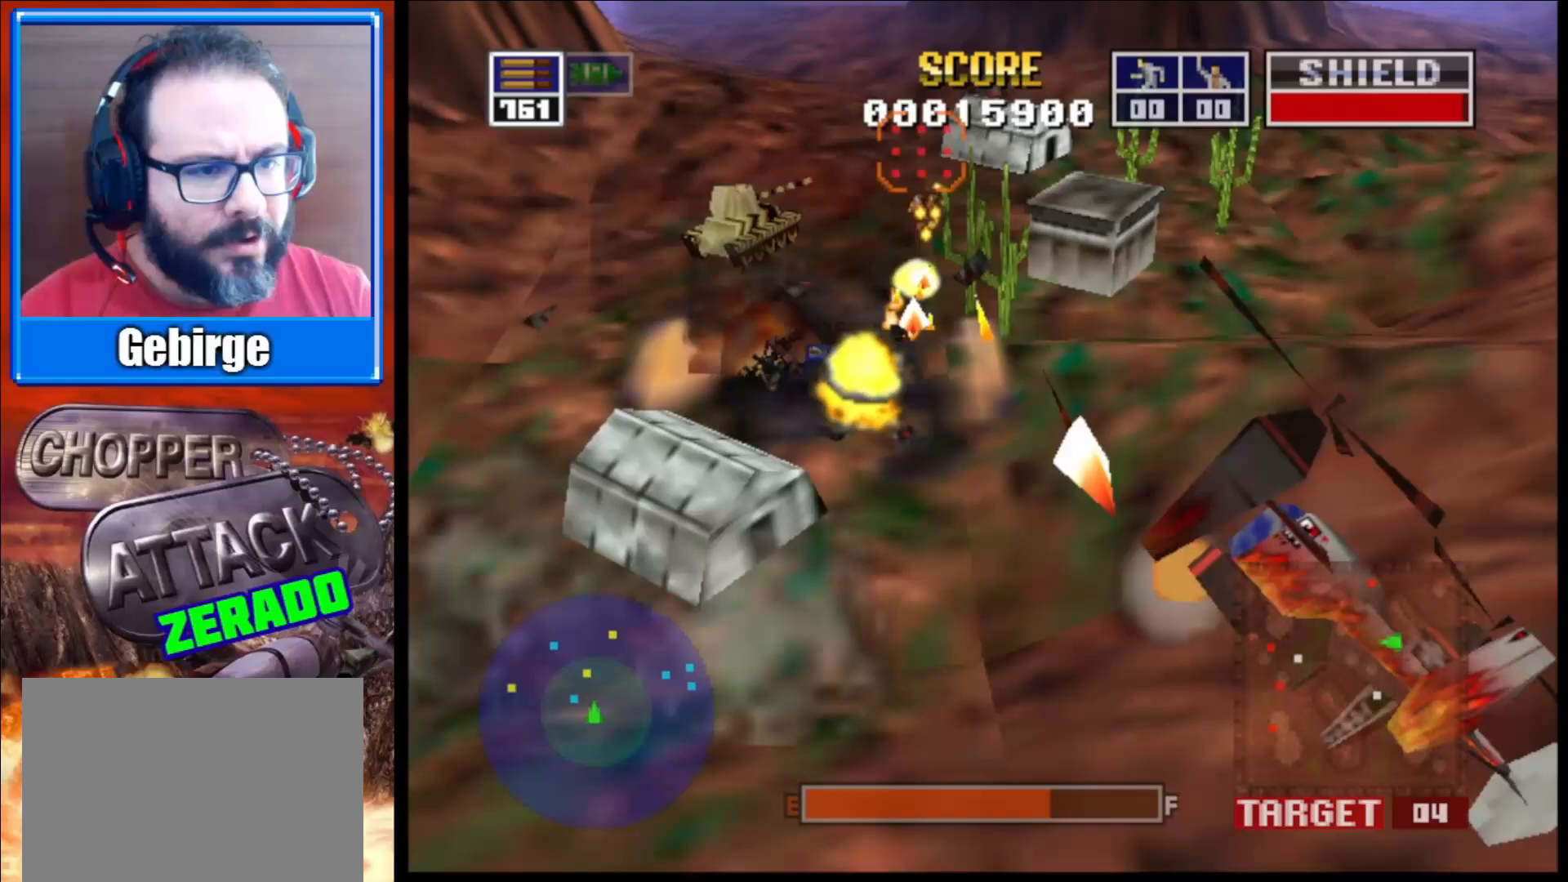
{"buttons": ["L2"], "left_stick": "up-left", "right_stick": "right", "events": [[167, "left_stick", "center"], [333, "left_stick", "up-left"]]}
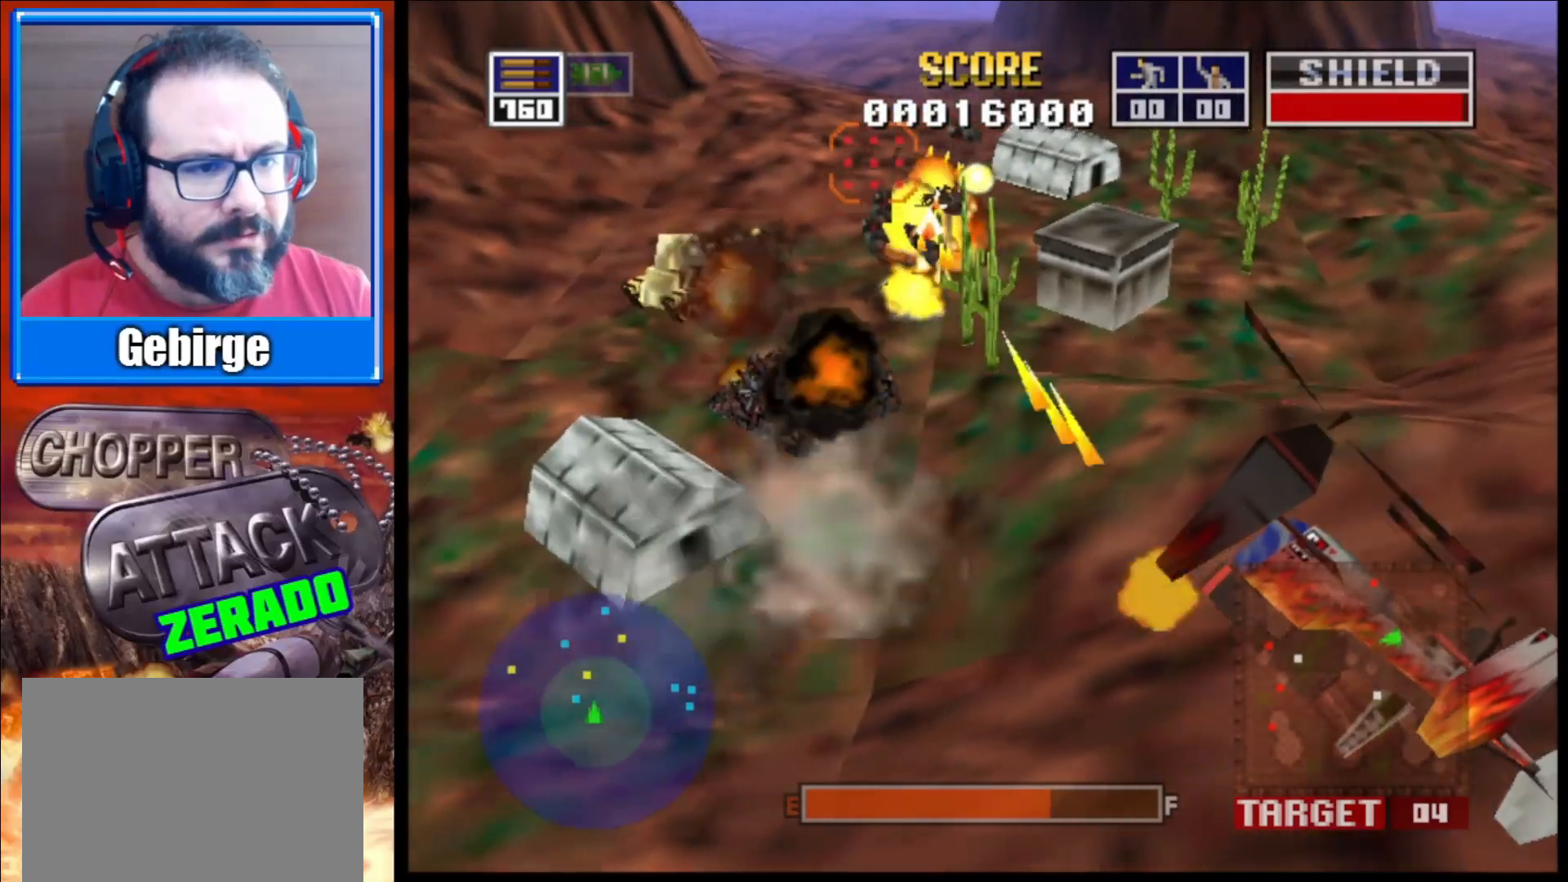
{"buttons": ["L2"], "left_stick": "center", "right_stick": "right", "events": [[367, "left_stick", "center"]]}
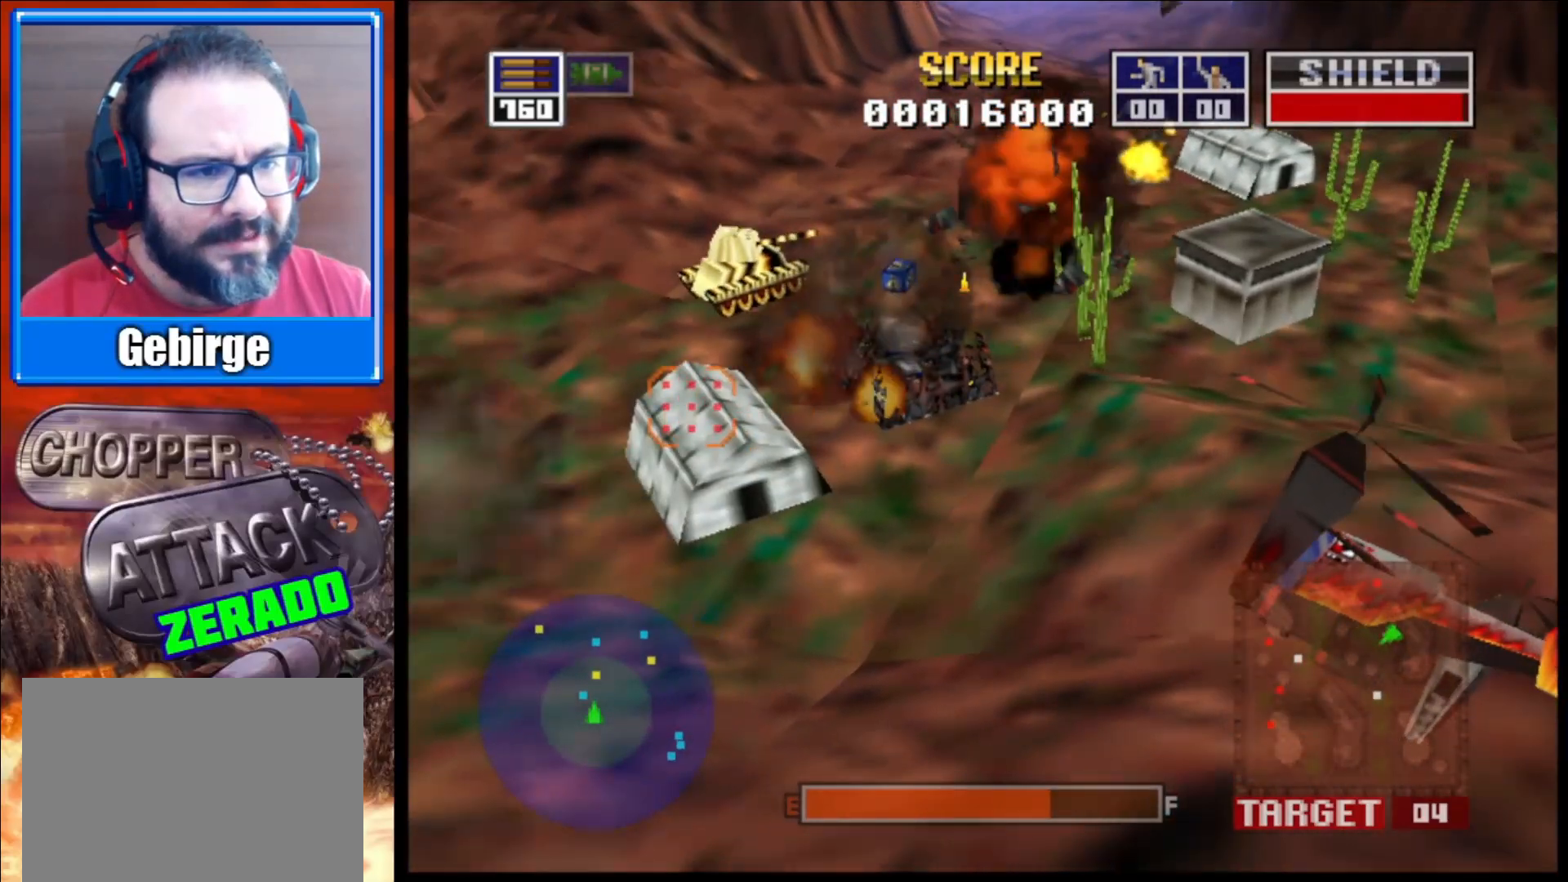
{"buttons": ["L2"], "left_stick": "up-left", "right_stick": "right", "events": [[300, "left_stick", "up-left"]]}
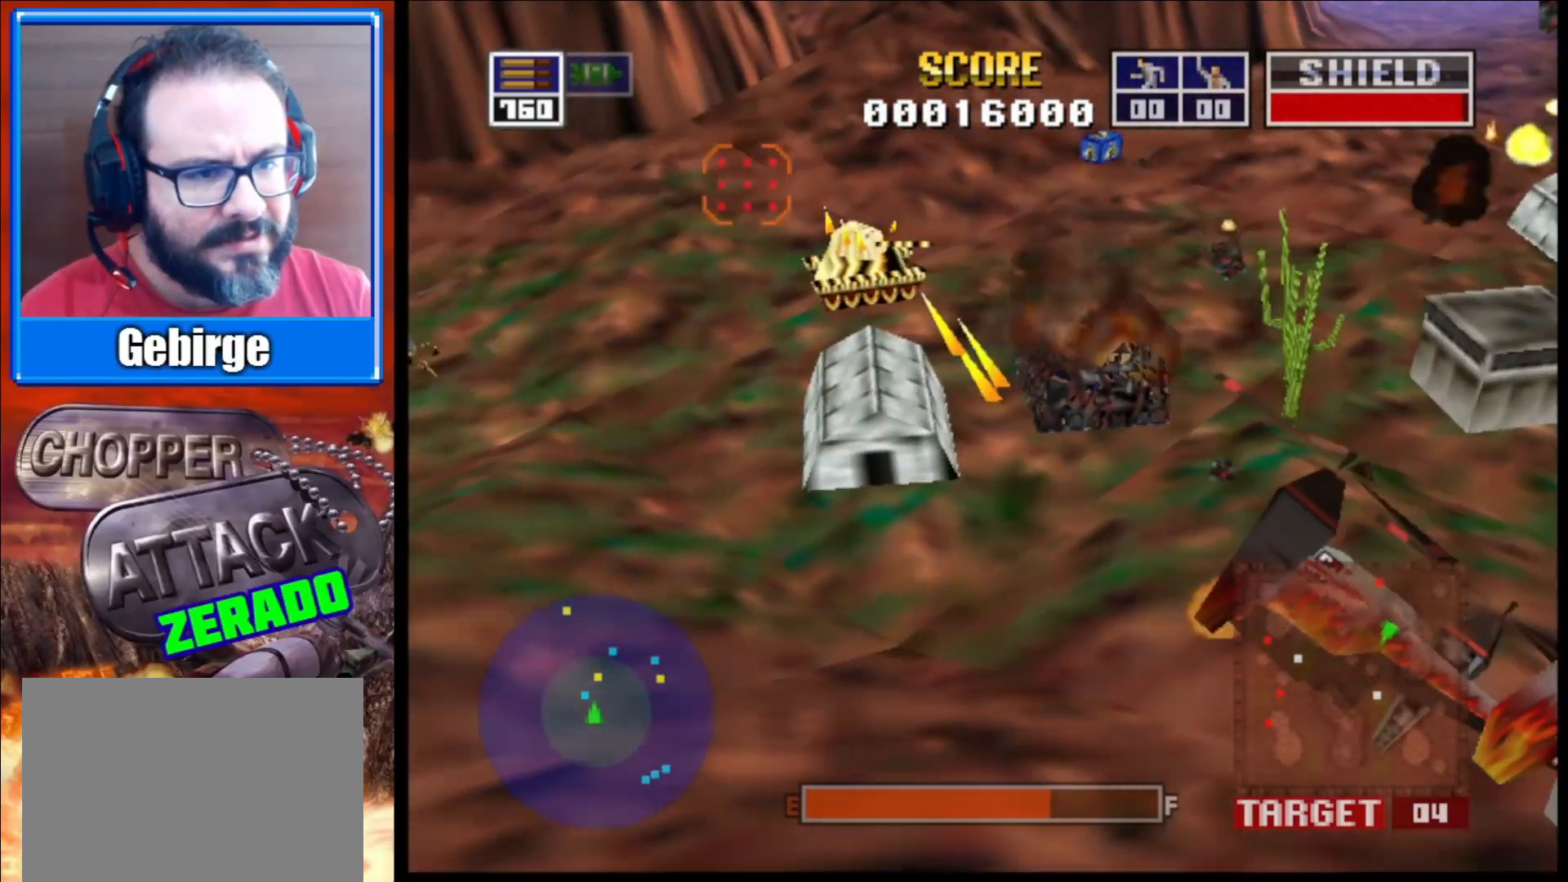
{"buttons": ["L2"], "left_stick": "center", "right_stick": "right", "events": [[17, "left_stick", "center"], [133, "left_stick", "up-left"], [467, "left_stick", "center"]]}
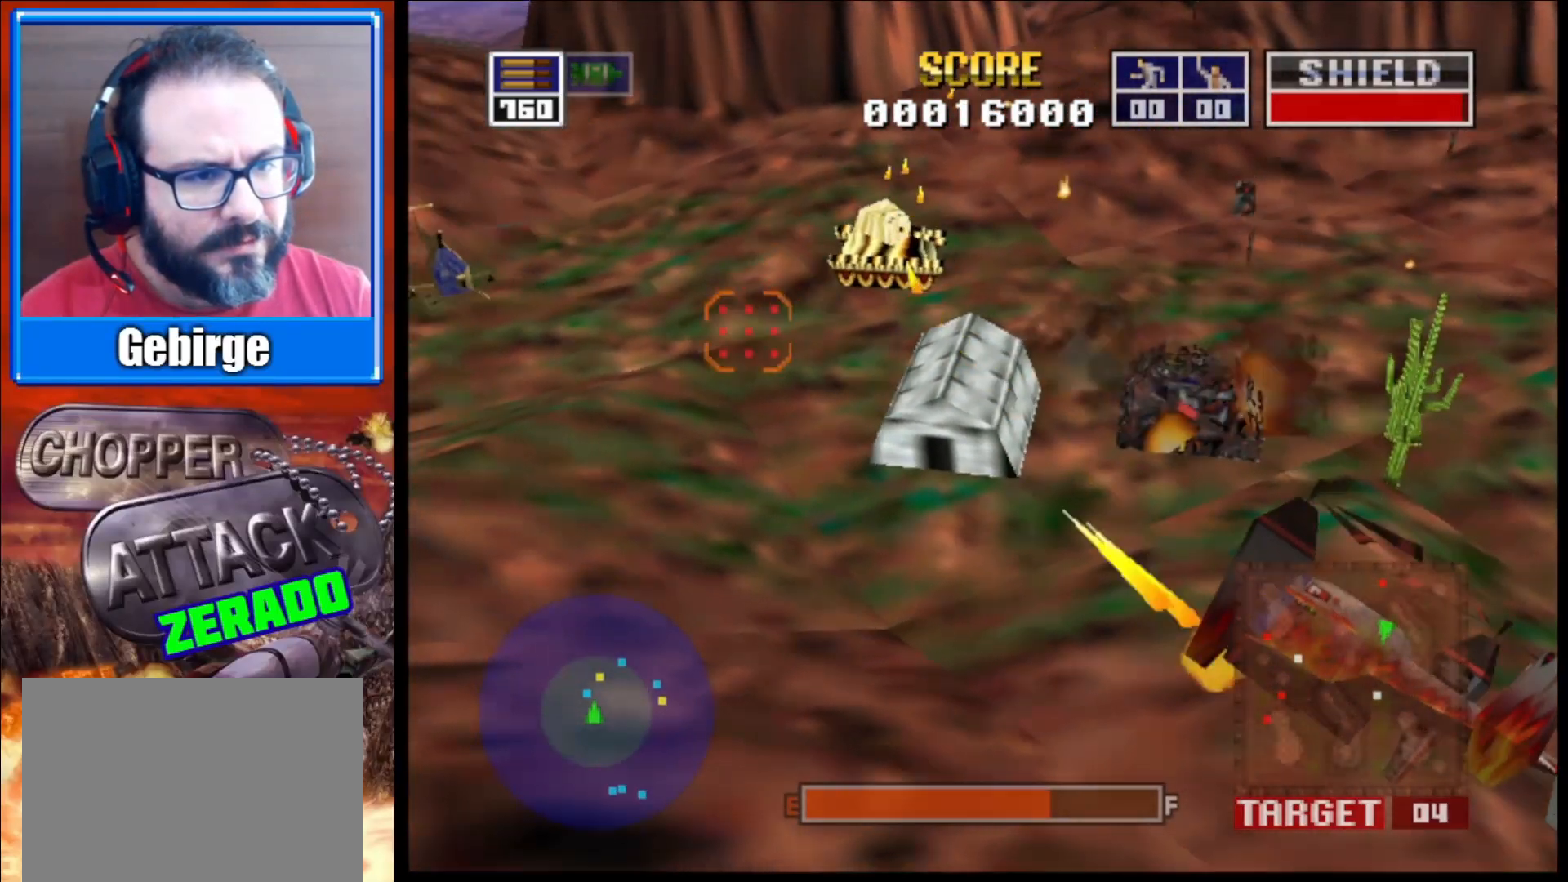
{"buttons": ["L2"], "left_stick": "center", "right_stick": "right", "events": [[367, "left_stick", "up-left"], [483, "left_stick", "center"]]}
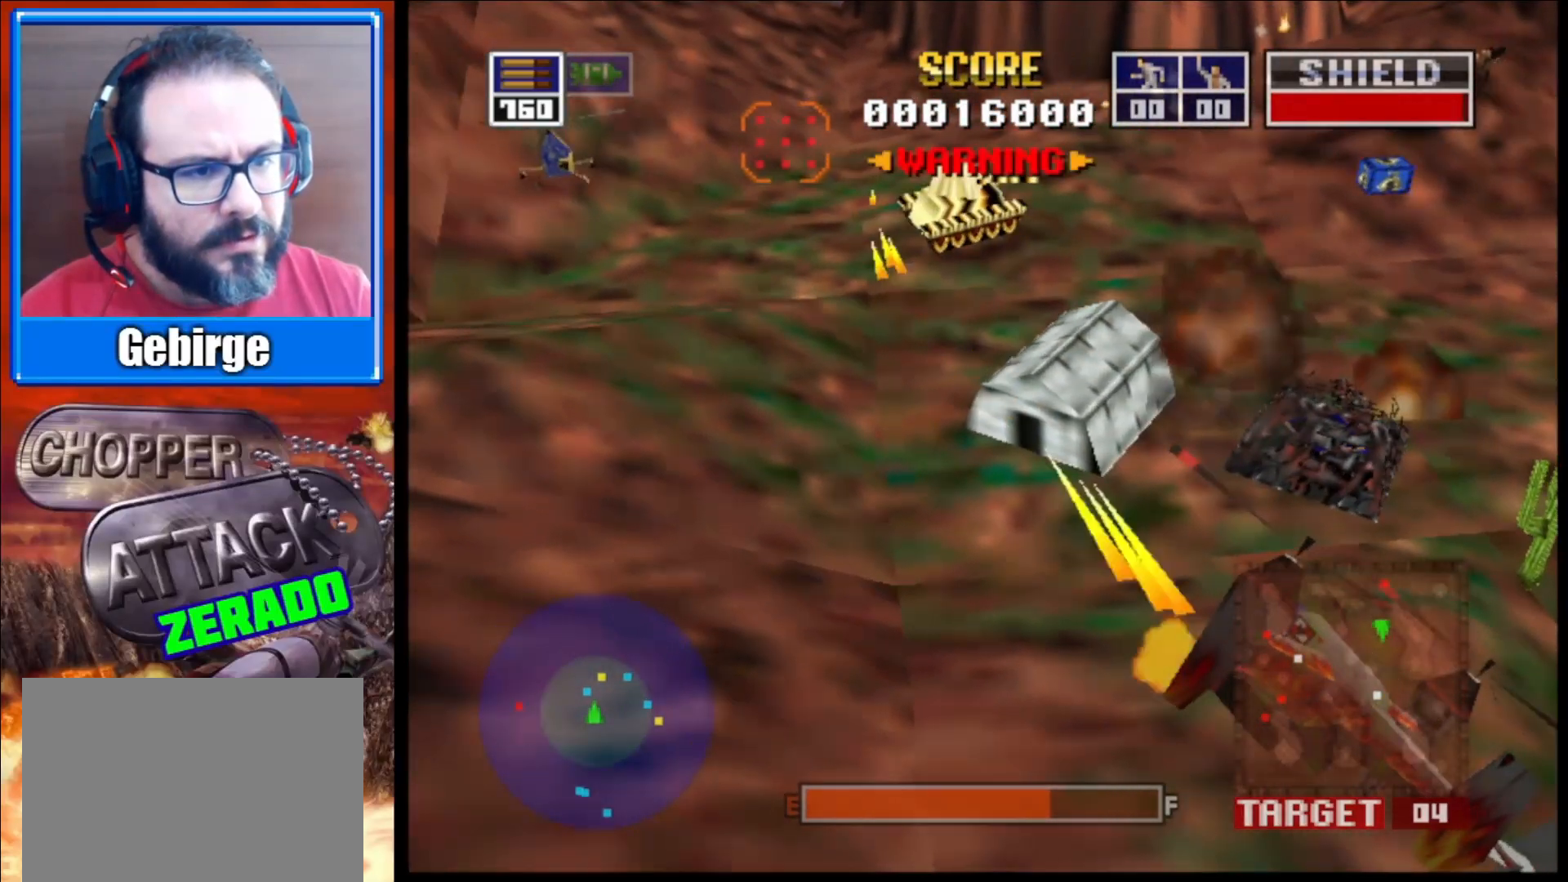
{"buttons": ["L2"], "left_stick": "up", "right_stick": "right", "events": [[83, "left_stick", "up-left"], [250, "left_stick", "center"], [467, "left_stick", "up"]]}
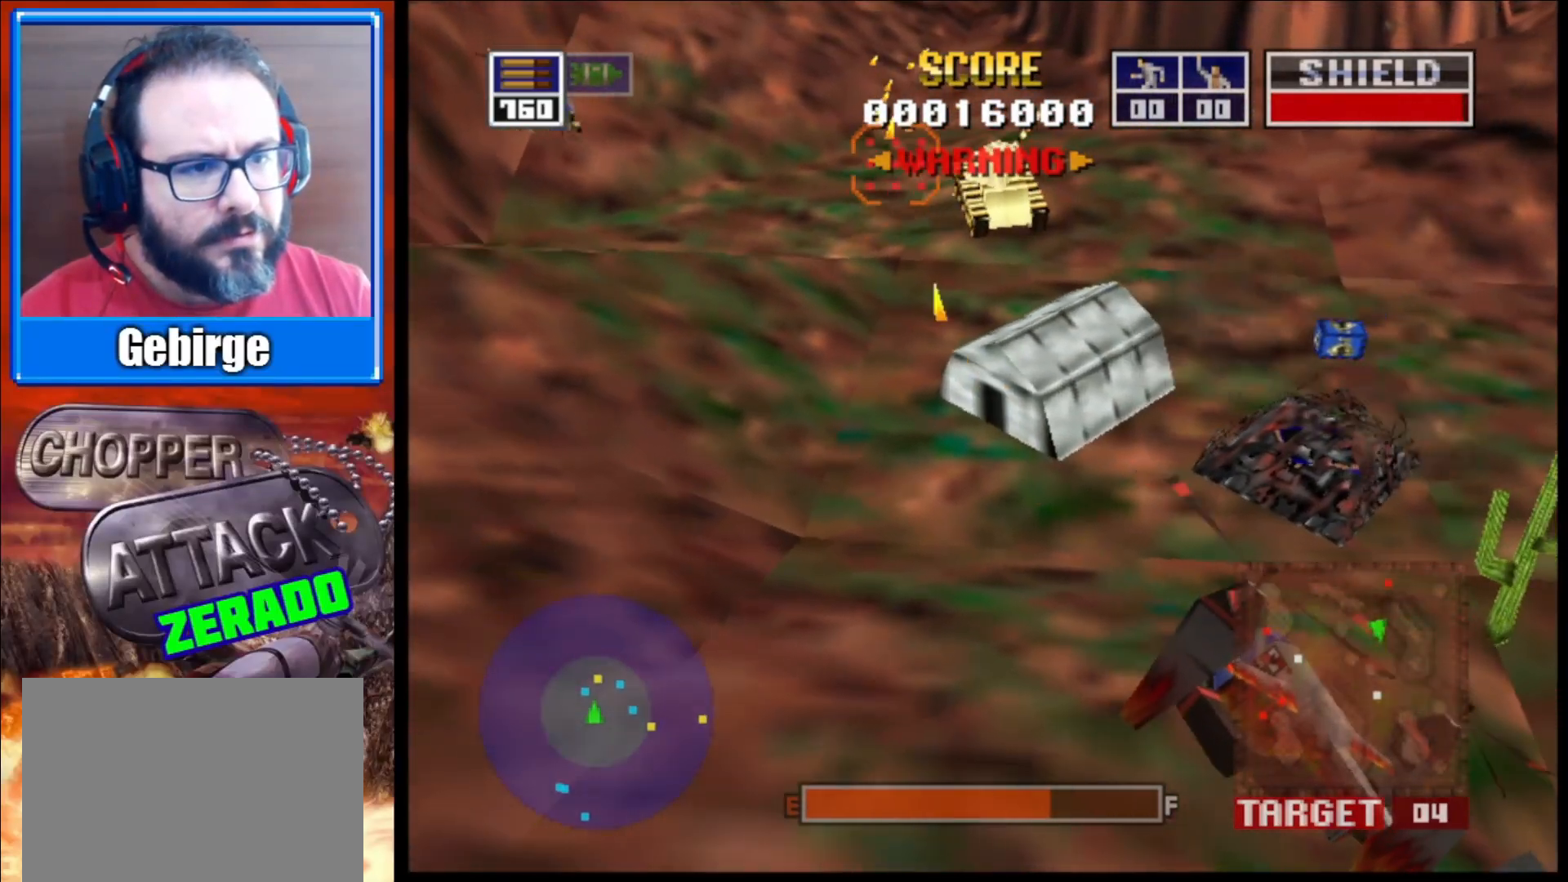
{"buttons": ["L2"], "left_stick": "up-left", "right_stick": "right", "events": [[300, "left_stick", "center"], [433, "left_stick", "up-left"]]}
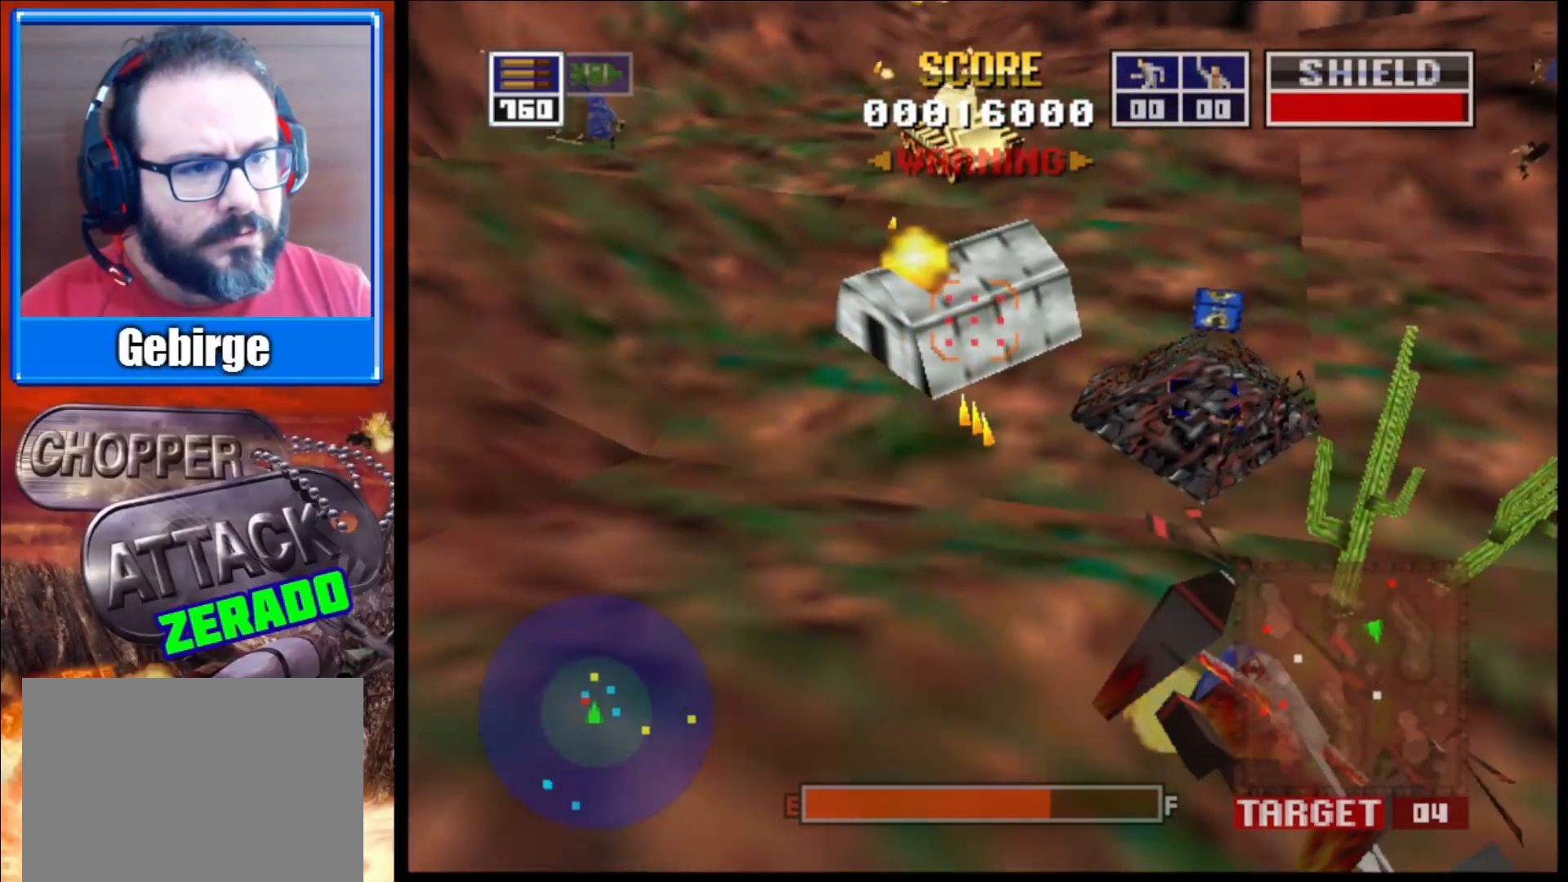
{"buttons": ["L2"], "left_stick": "up-left", "right_stick": "right", "events": [[233, "left_stick", "center"], [433, "left_stick", "left"], [483, "left_stick", "up-left"]]}
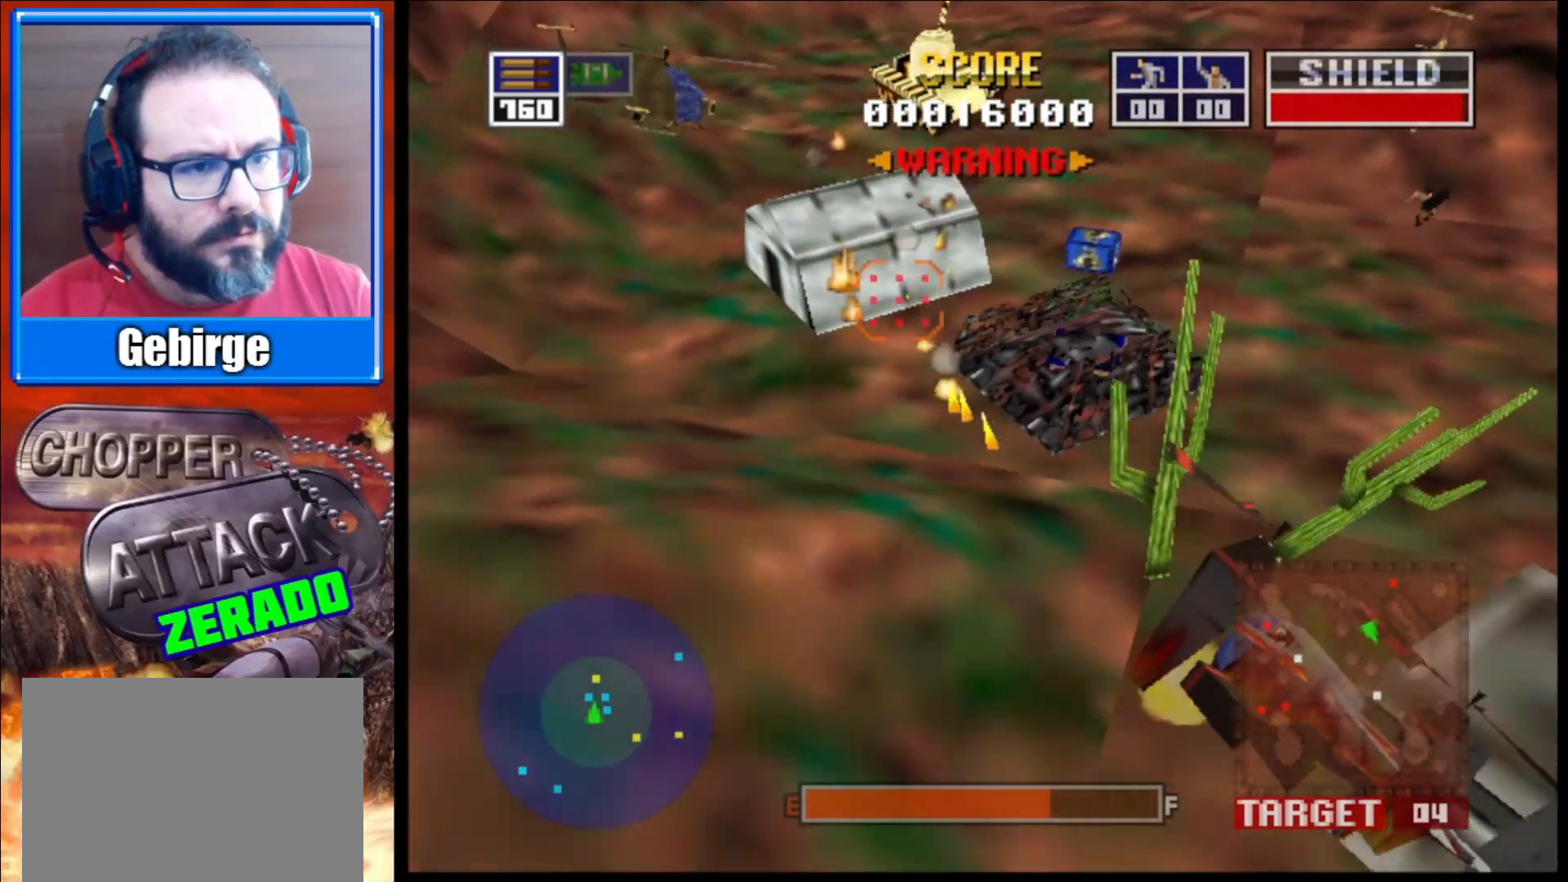
{"buttons": ["L2"], "left_stick": "center", "right_stick": "right", "events": [[150, "left_stick", "center"]]}
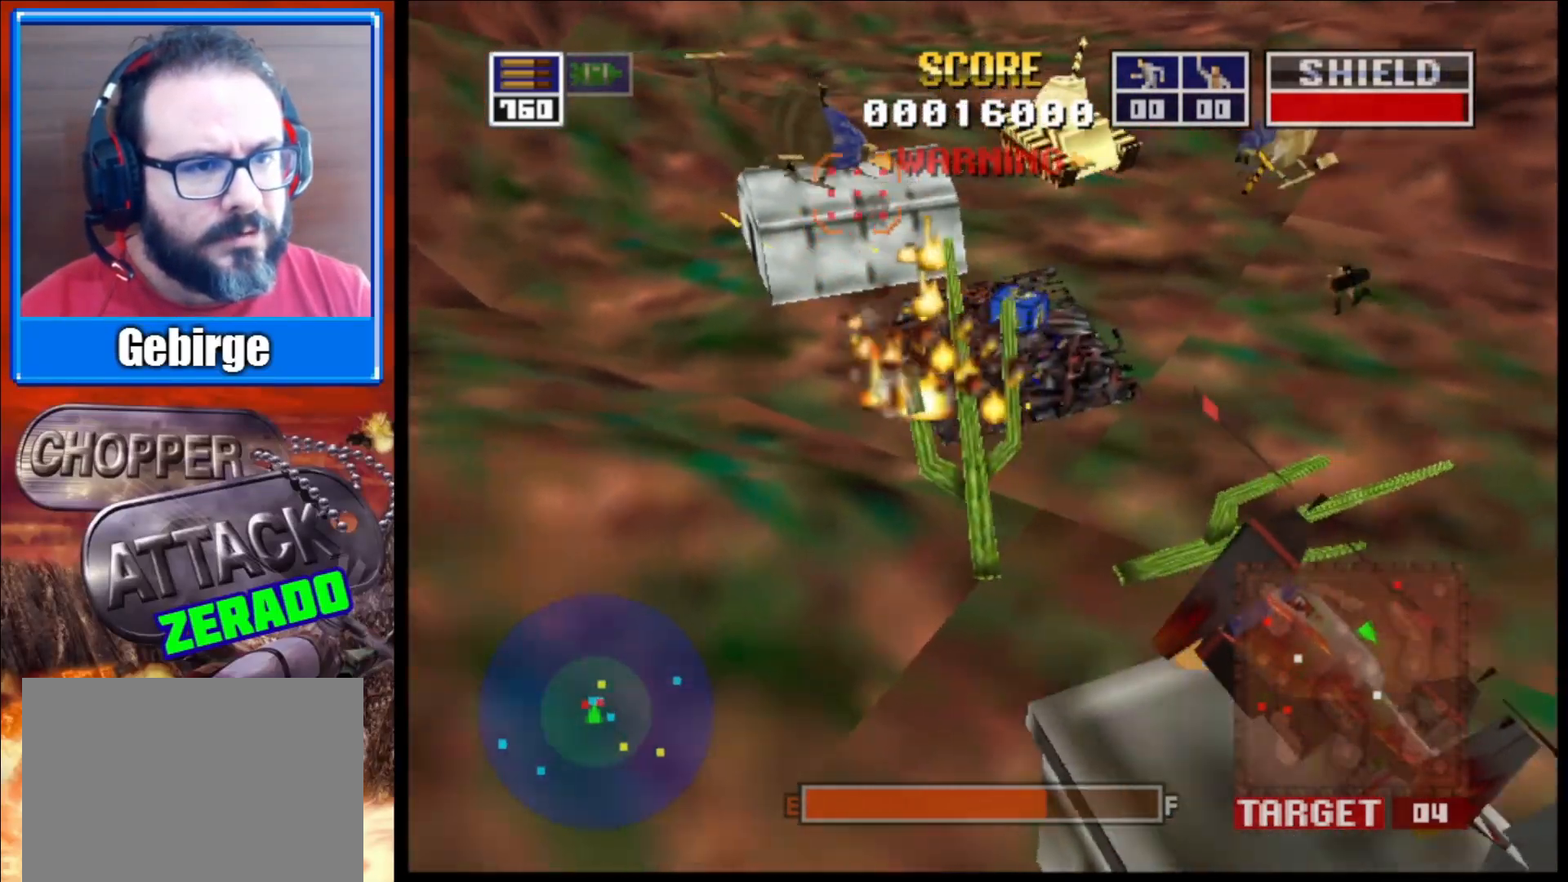
{"buttons": ["L2"], "left_stick": "left", "right_stick": "right", "events": [[50, "left_stick", "up-left"], [100, "left_stick", "left"], [117, "R1", "down"], [283, "R1", "up"], [283, "left_stick", "center"], [433, "left_stick", "left"]]}
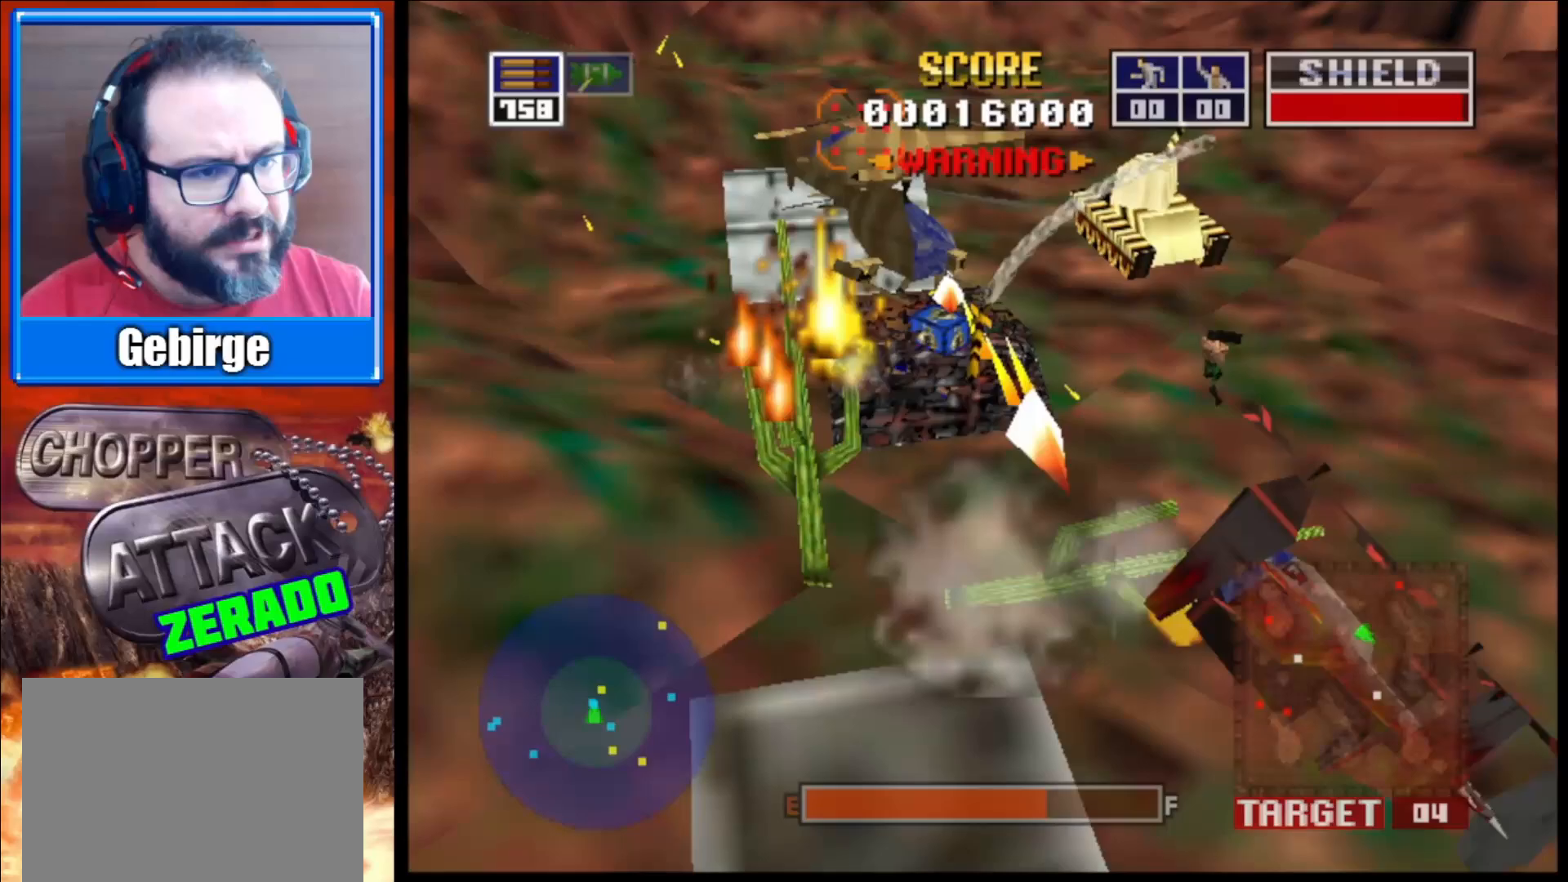
{"buttons": ["L2"], "left_stick": "left", "right_stick": "right", "events": [[167, "left_stick", "center"], [333, "left_stick", "left"]]}
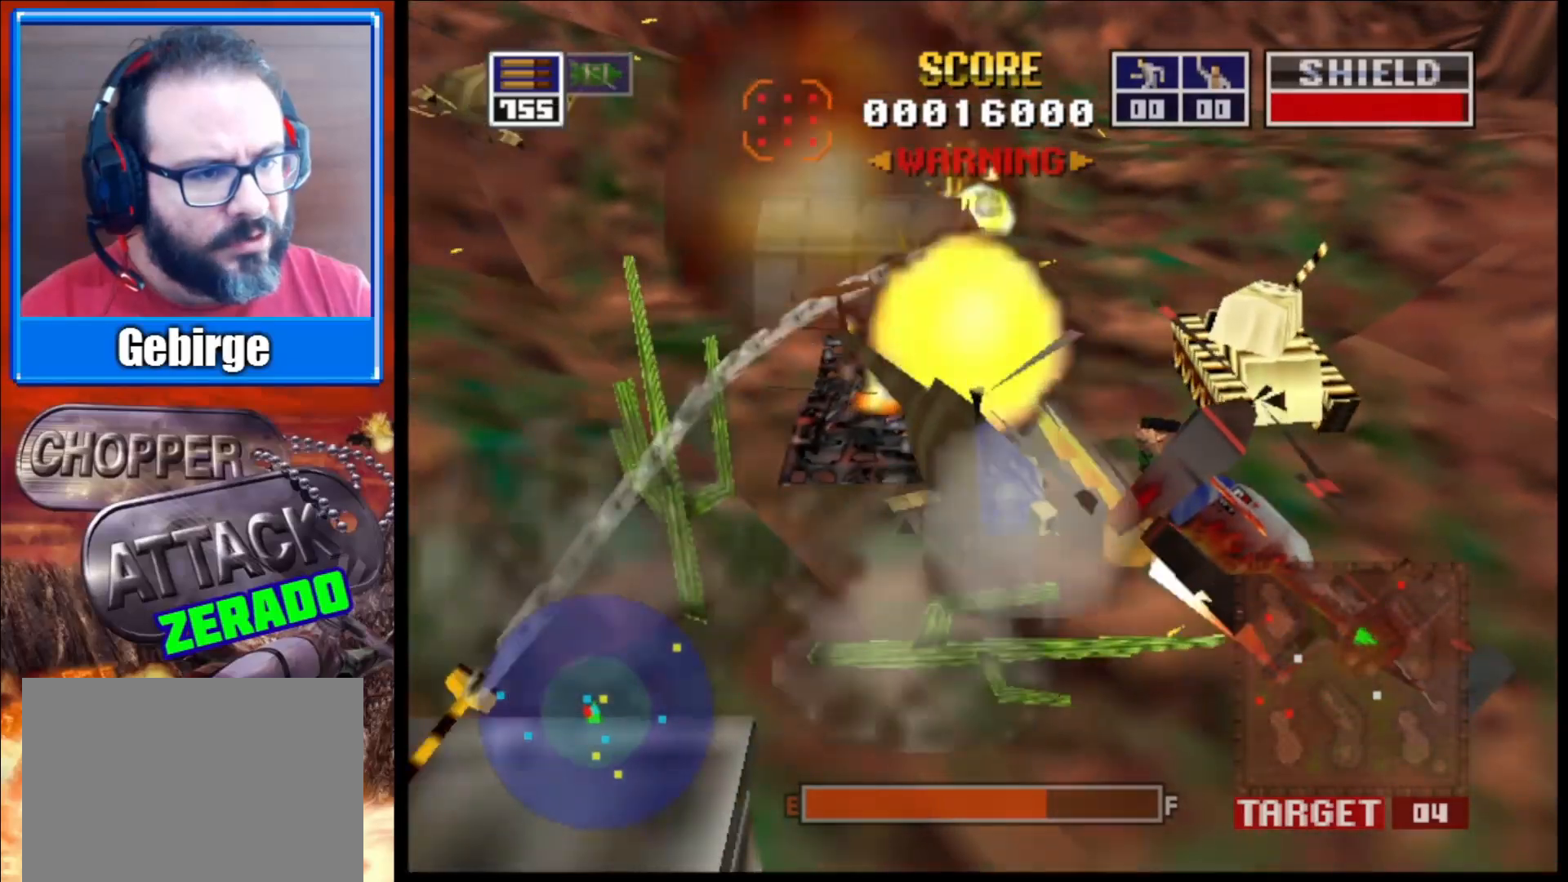
{"buttons": ["L2"], "left_stick": "up", "right_stick": "right", "events": [[200, "left_stick", "up-left"], [417, "left_stick", "up"]]}
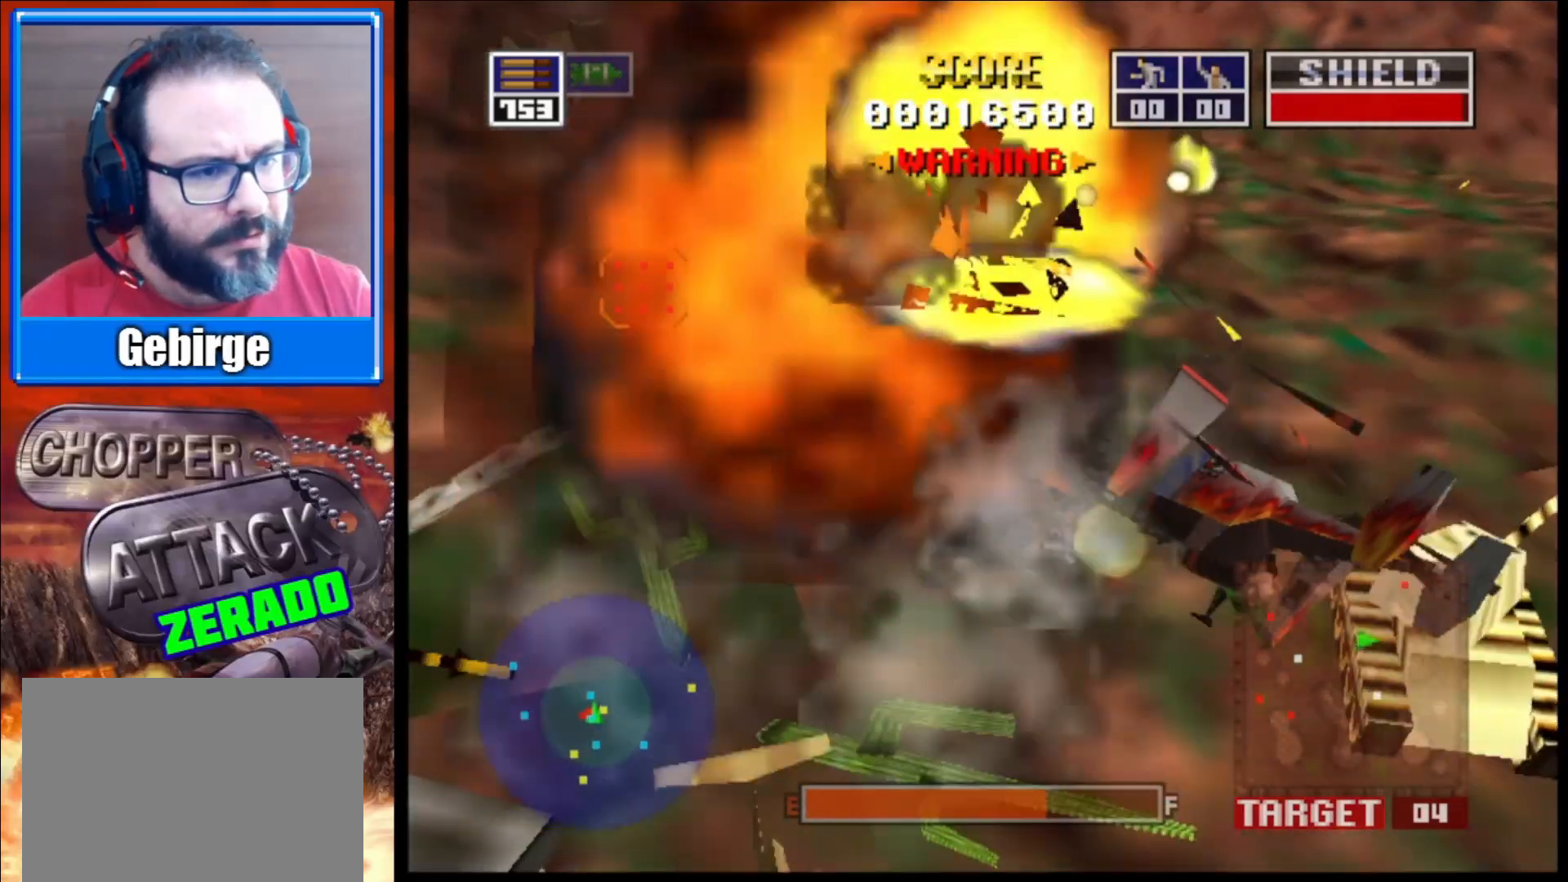
{"buttons": ["L2"], "left_stick": "center", "right_stick": "right", "events": [[33, "left_stick", "up-right"], [167, "left_stick", "center"]]}
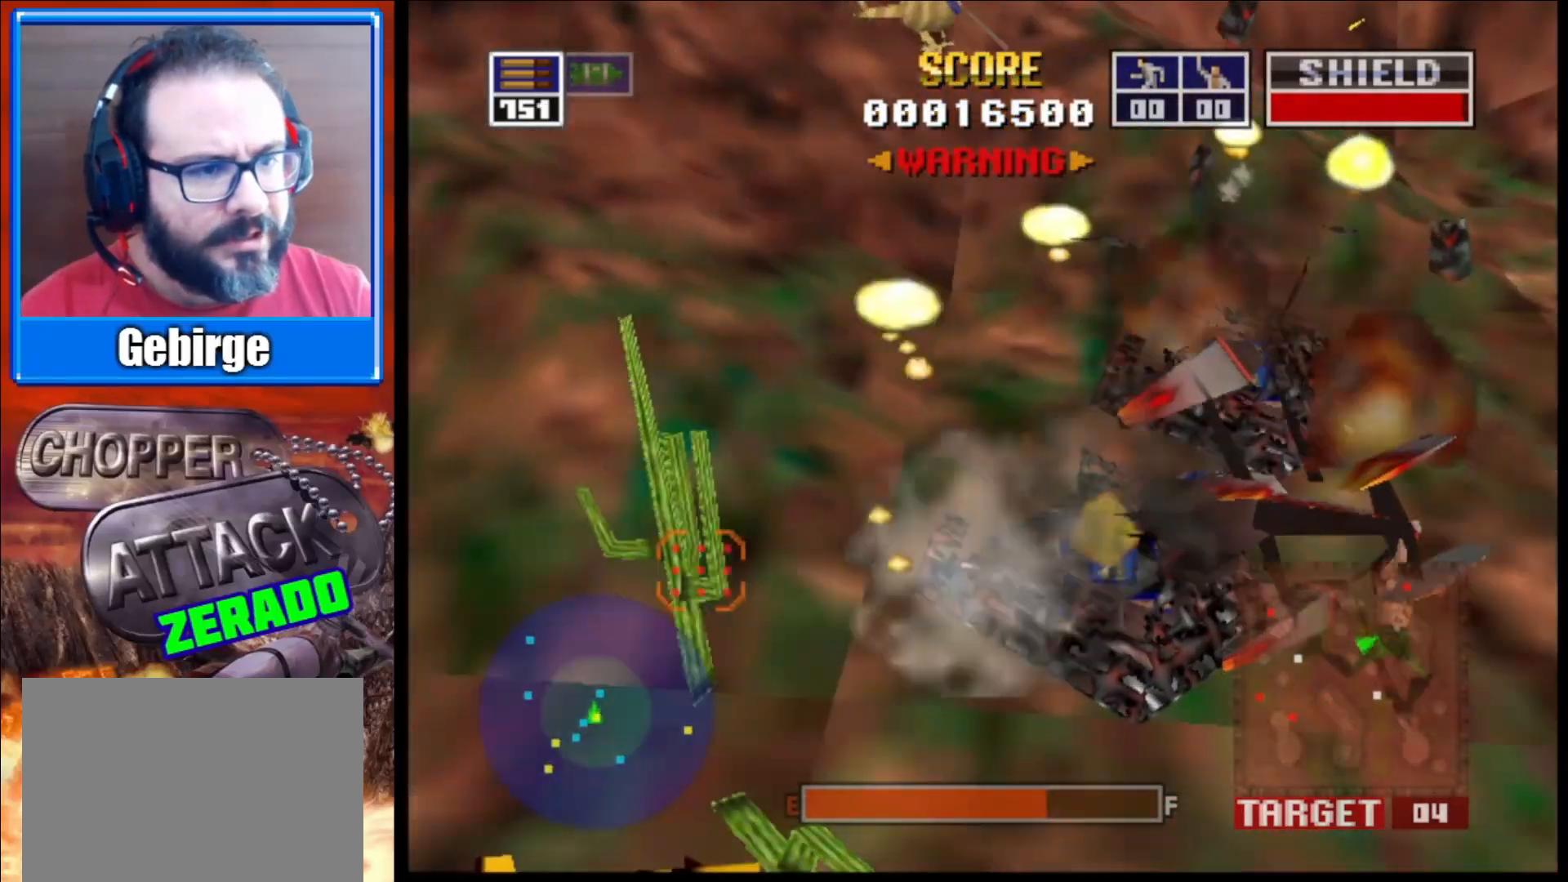
{"buttons": ["L2"], "left_stick": "down-right", "right_stick": "right", "events": [[183, "left_stick", "down-right"]]}
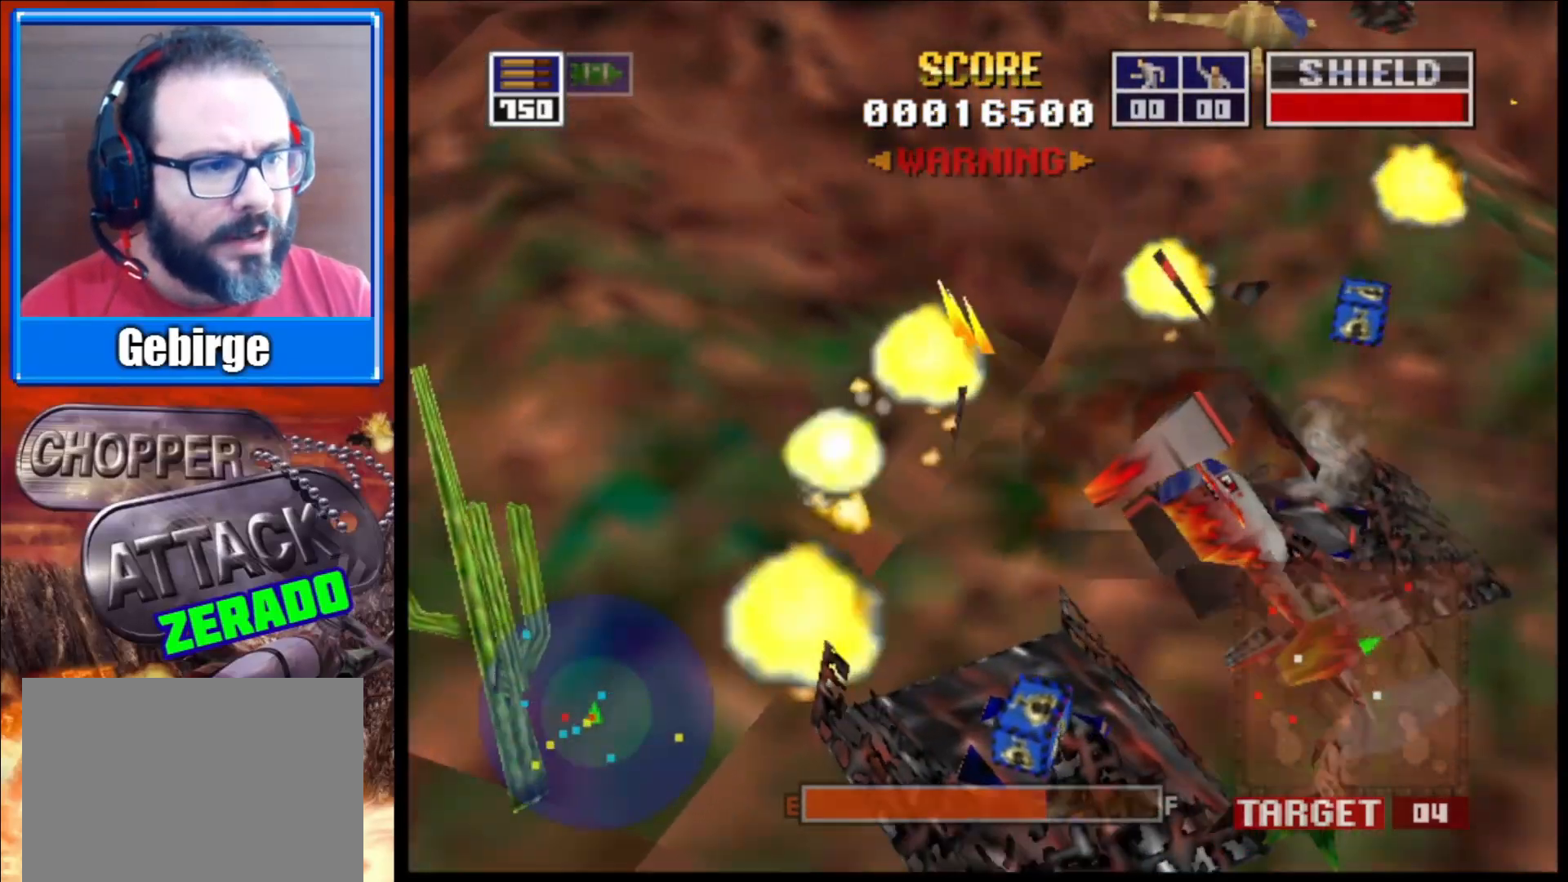
{"buttons": ["L2"], "left_stick": "right", "right_stick": "right", "events": [[167, "left_stick", "right"]]}
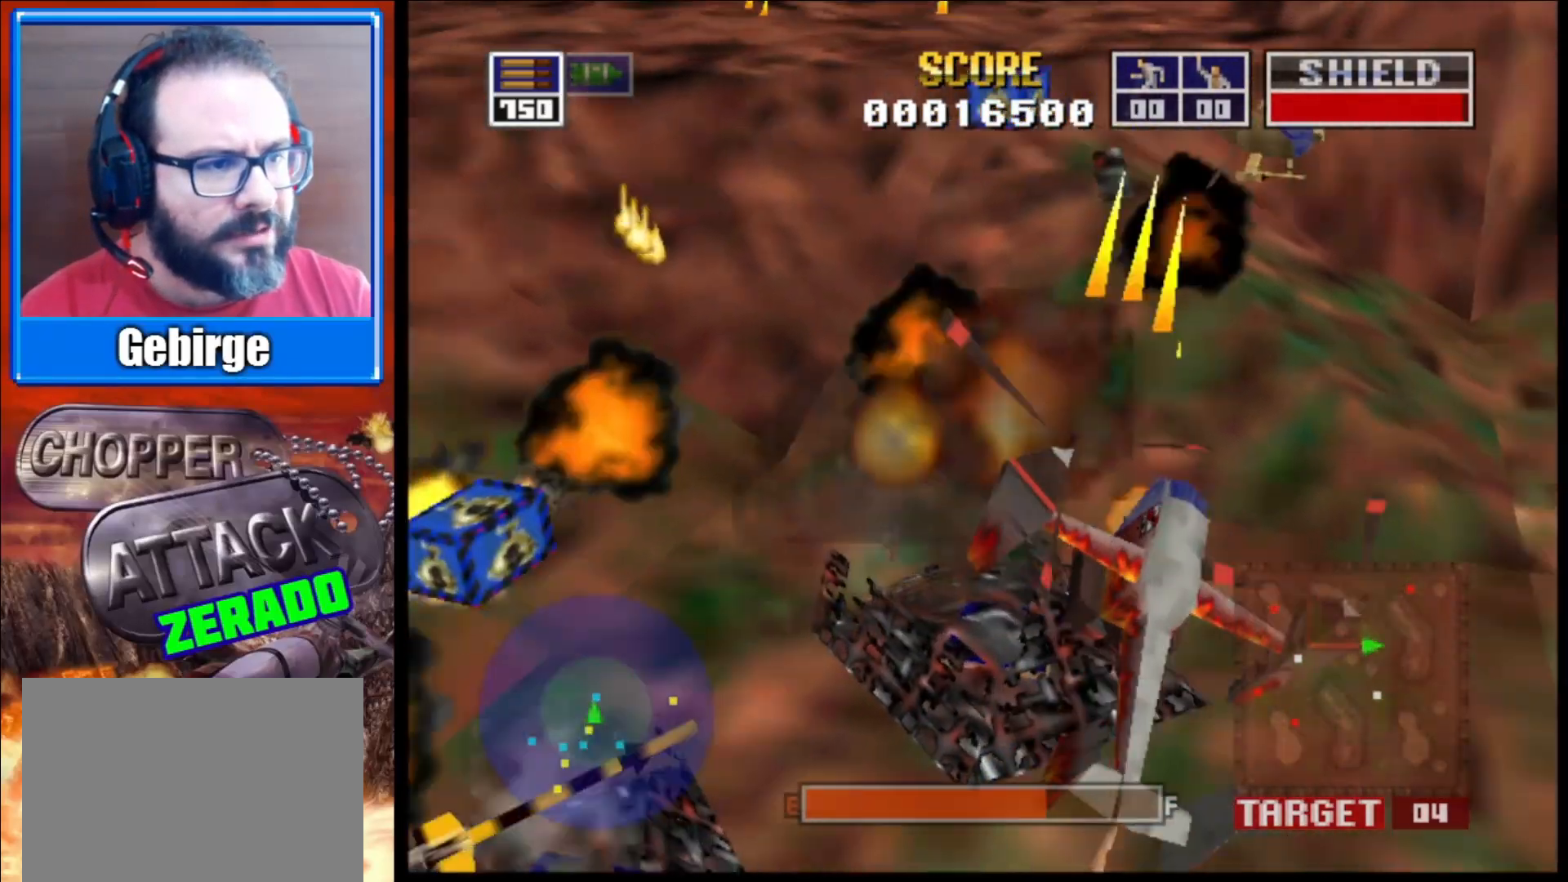
{"buttons": ["L2", "R3"], "left_stick": "right", "right_stick": "down", "events": [[417, "R3", "down"], [433, "right_stick", "down"]]}
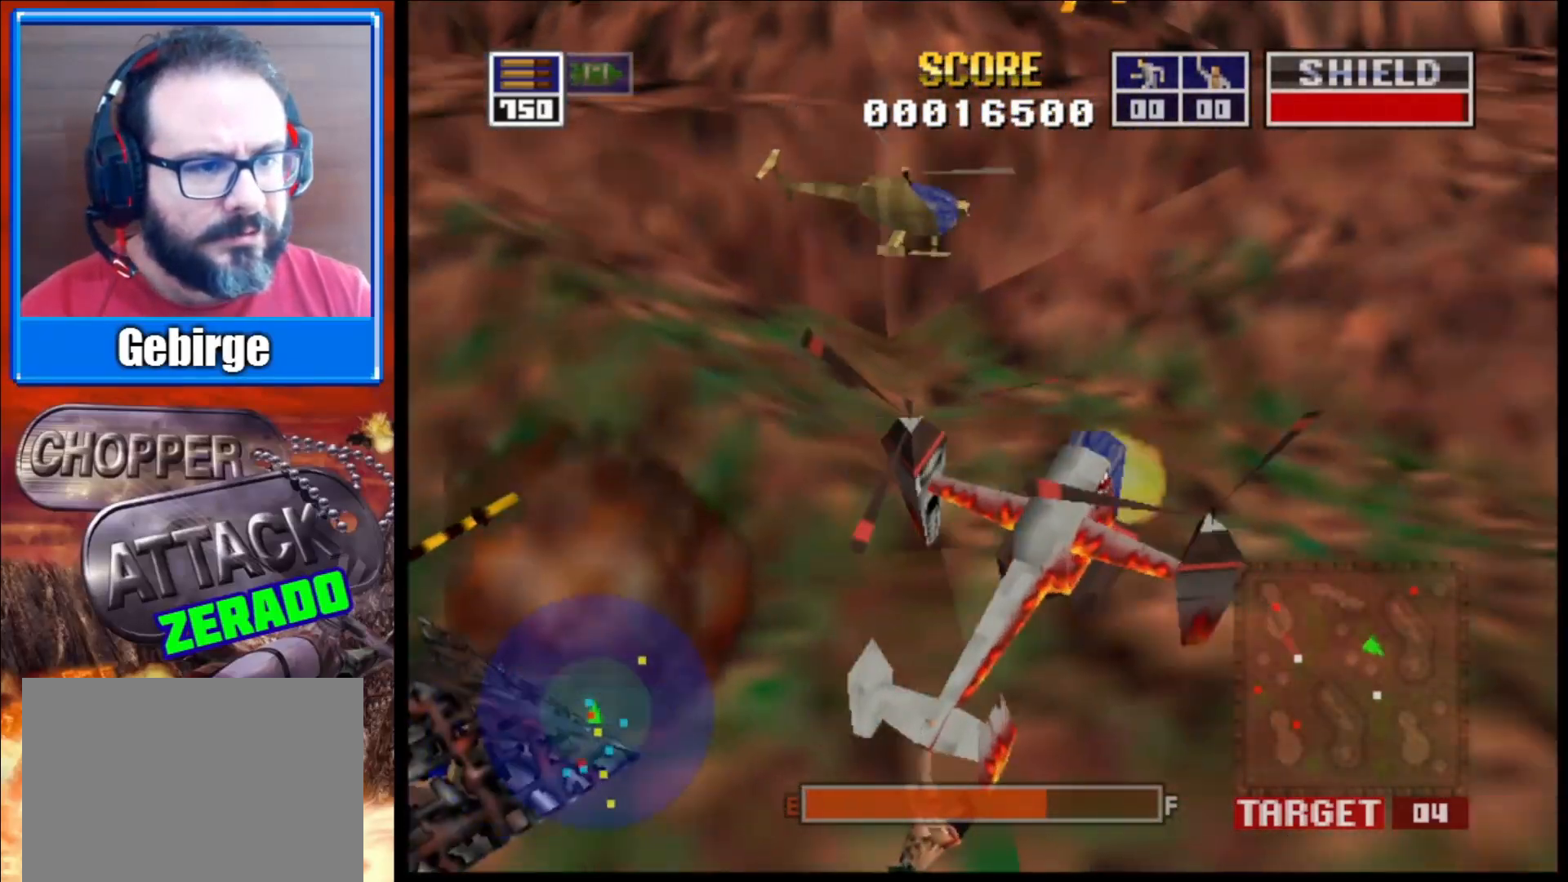
{"buttons": ["L2"], "left_stick": "right", "right_stick": "down-left", "events": [[33, "R3", "up"], [467, "right_stick", "down-left"]]}
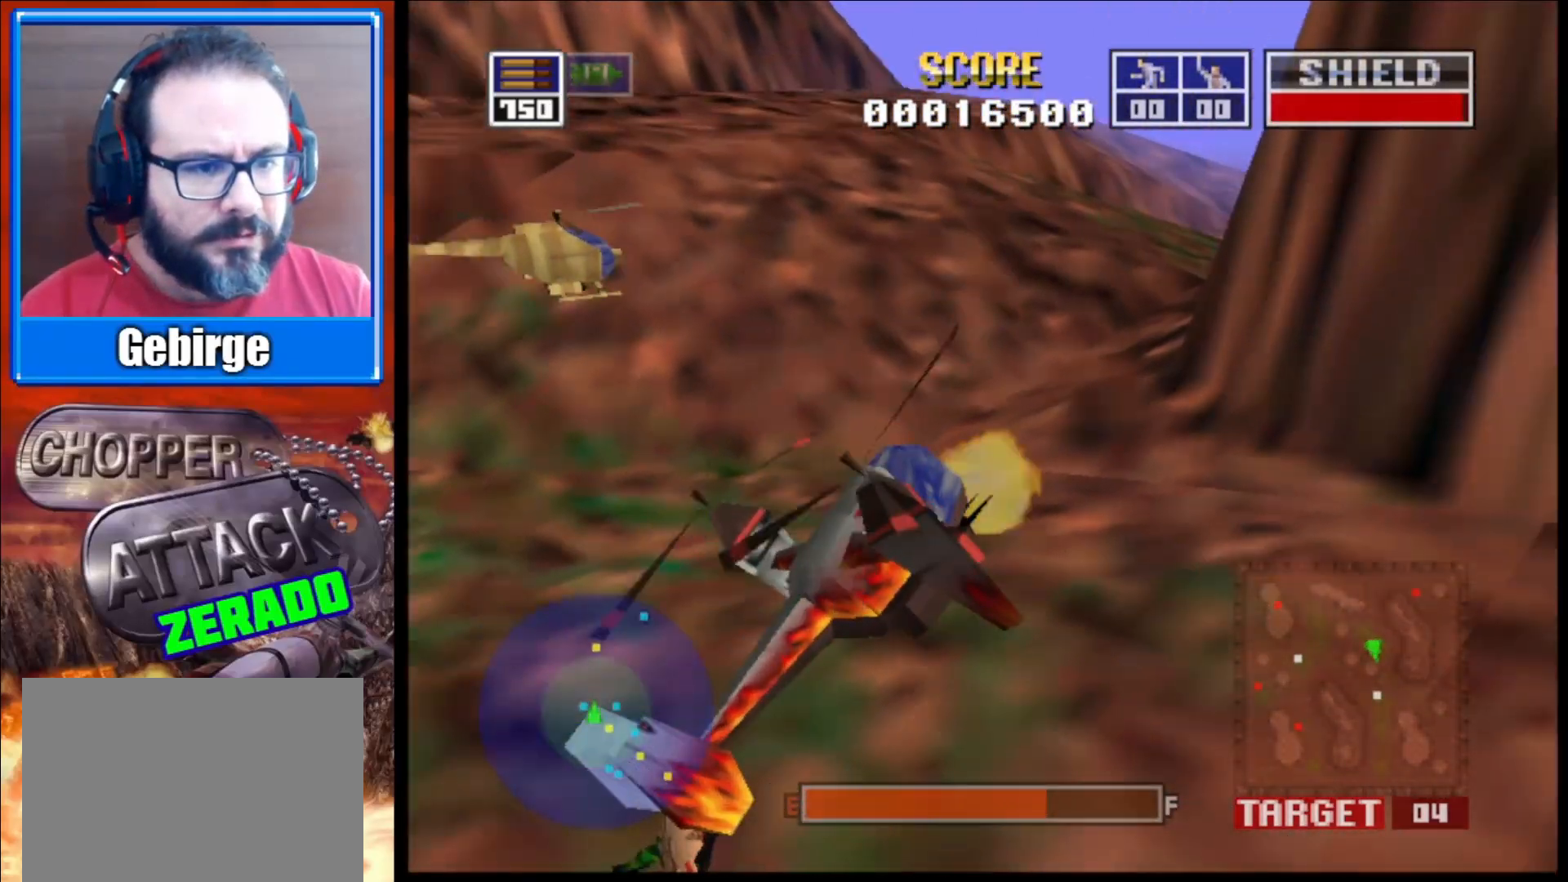
{"buttons": ["L2"], "left_stick": "left", "right_stick": "up-right", "events": [[50, "left_stick", "up"], [250, "left_stick", "up-left"], [333, "right_stick", "center"], [367, "left_stick", "left"], [450, "right_stick", "up-right"]]}
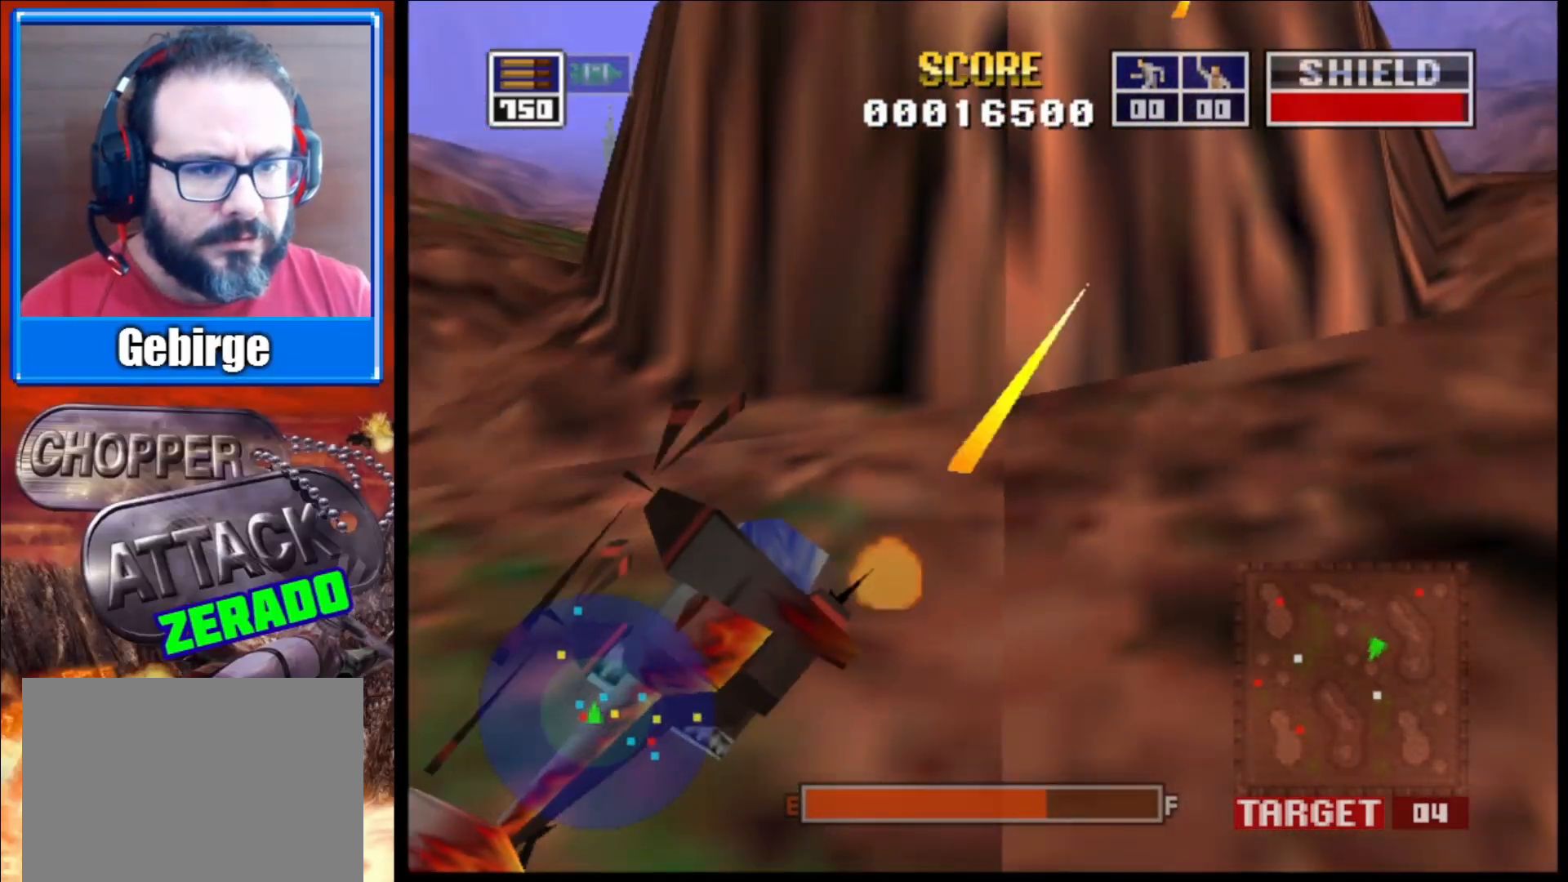
{"buttons": ["L2"], "left_stick": "right", "right_stick": "up-right", "events": [[83, "left_stick", "up-left"], [250, "left_stick", "right"]]}